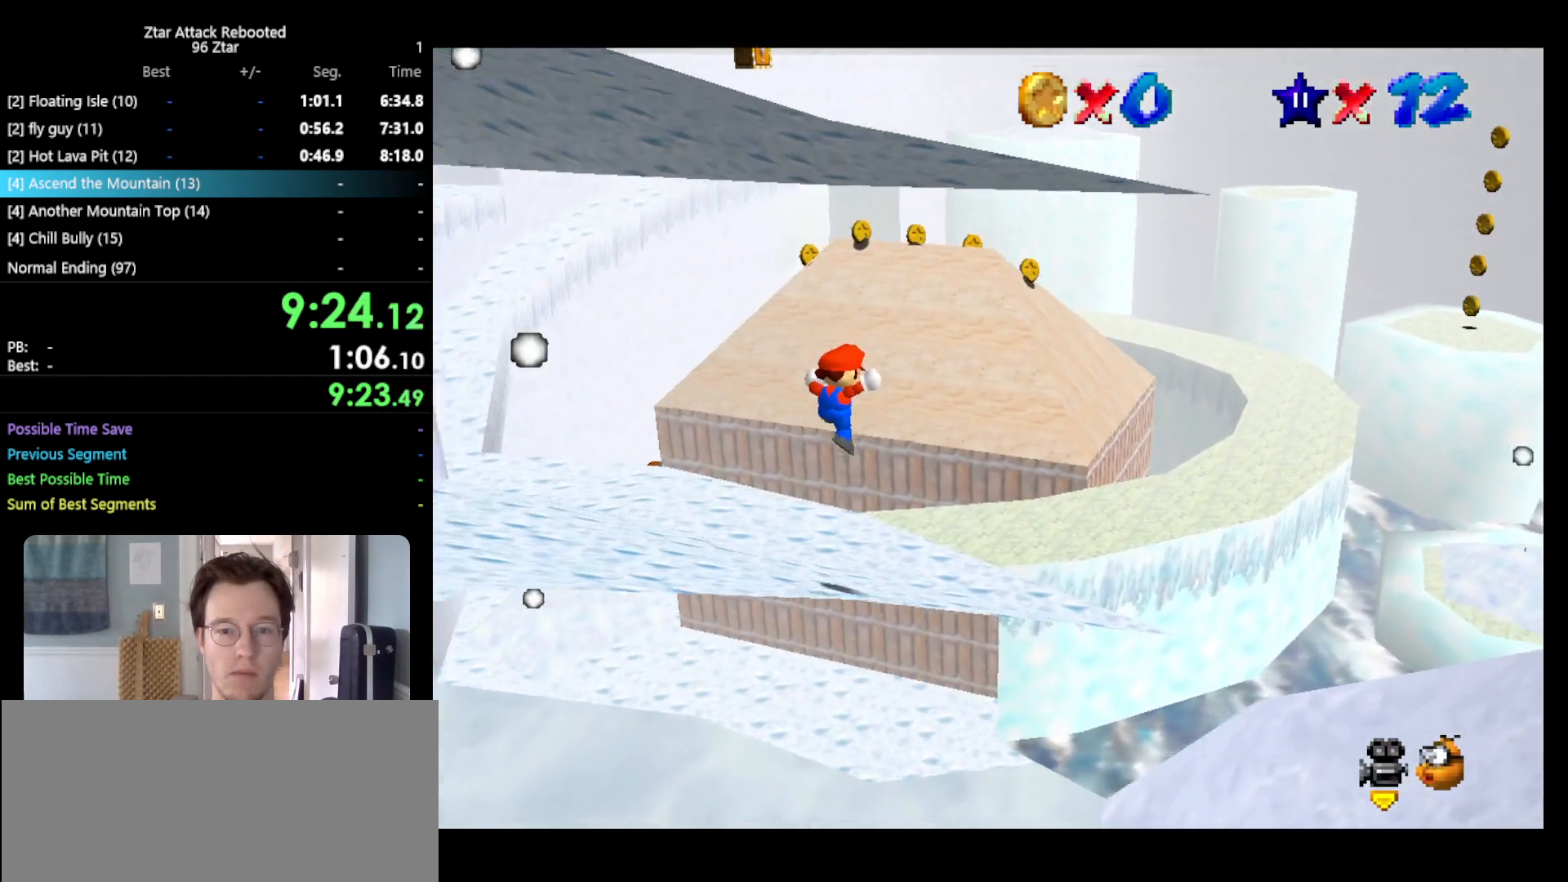
Gameplay with a controller (Nintendo layout); each line is a JSON object with the inputs held at the frame after it. "events" lists button and stick changes between this image and that frame as [ms after this image, input, new state], when the widget could be followed in between. Not read: L3 R3 START.
{"buttons": ["A", "Z"], "left_stick": "up", "events": [[50, "left_stick", "up-right"], [267, "left_stick", "up"], [450, "Z", "down"], [500, "A", "down"]]}
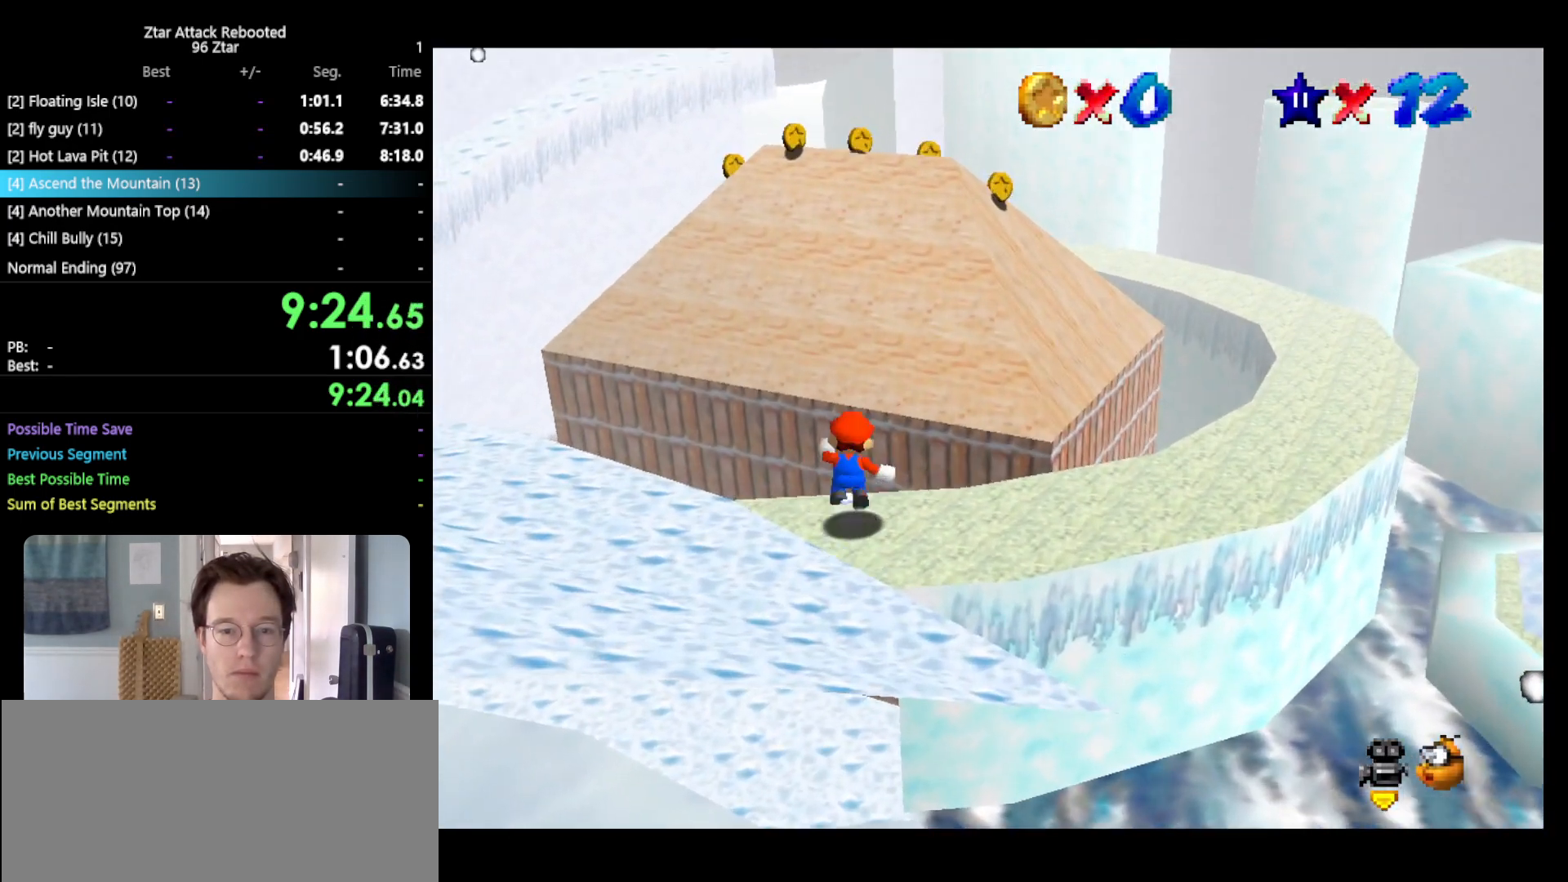
{"buttons": [], "left_stick": "up", "events": [[400, "A", "up"], [500, "Z", "up"]]}
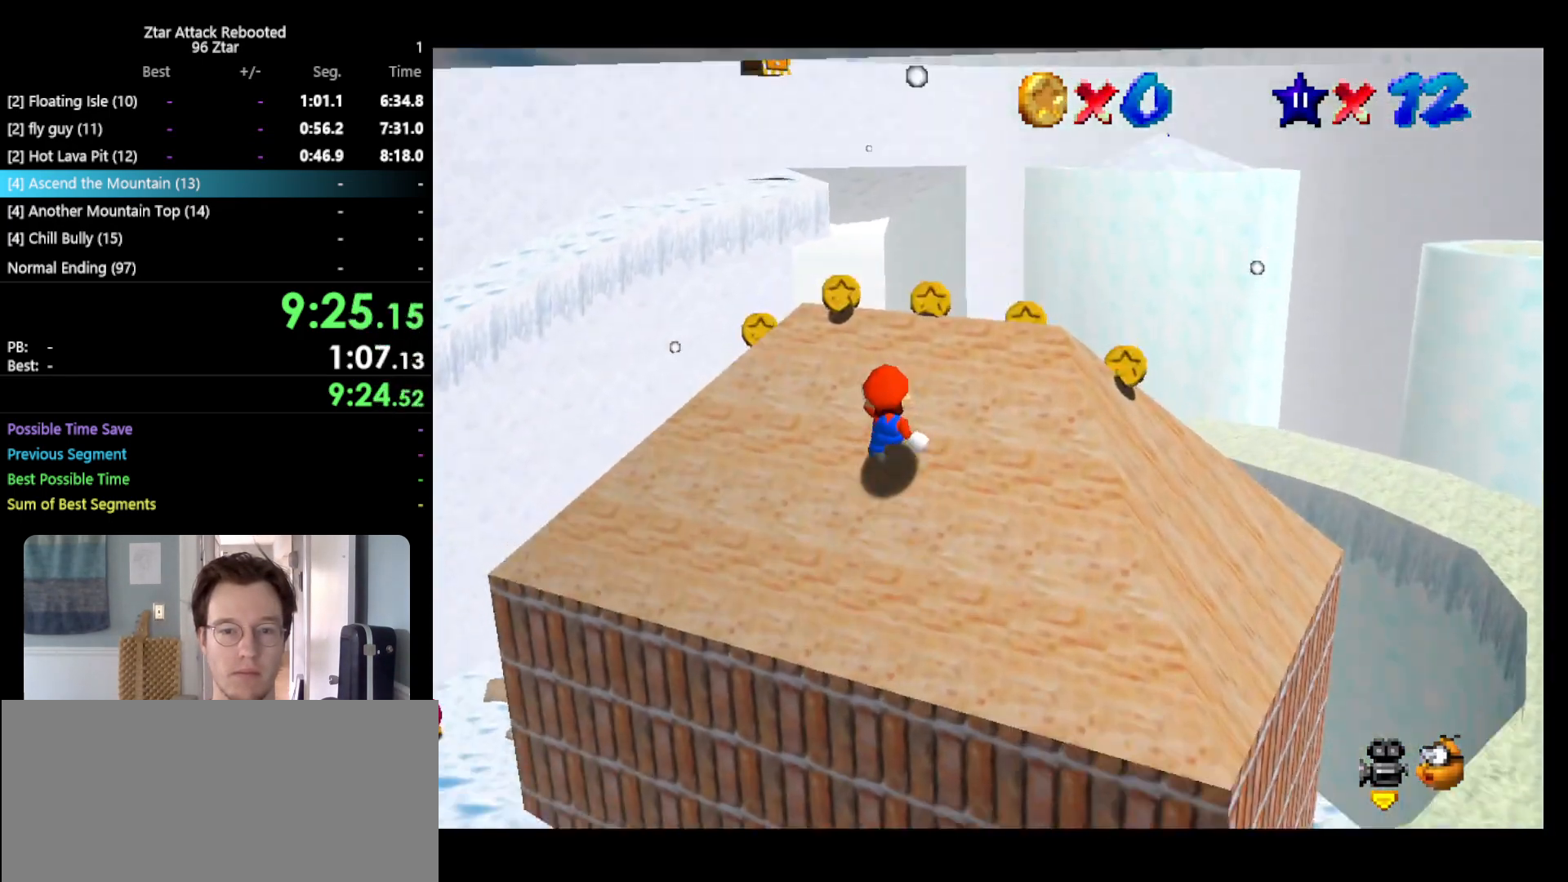
{"buttons": ["A"], "left_stick": "up", "events": [[483, "A", "down"]]}
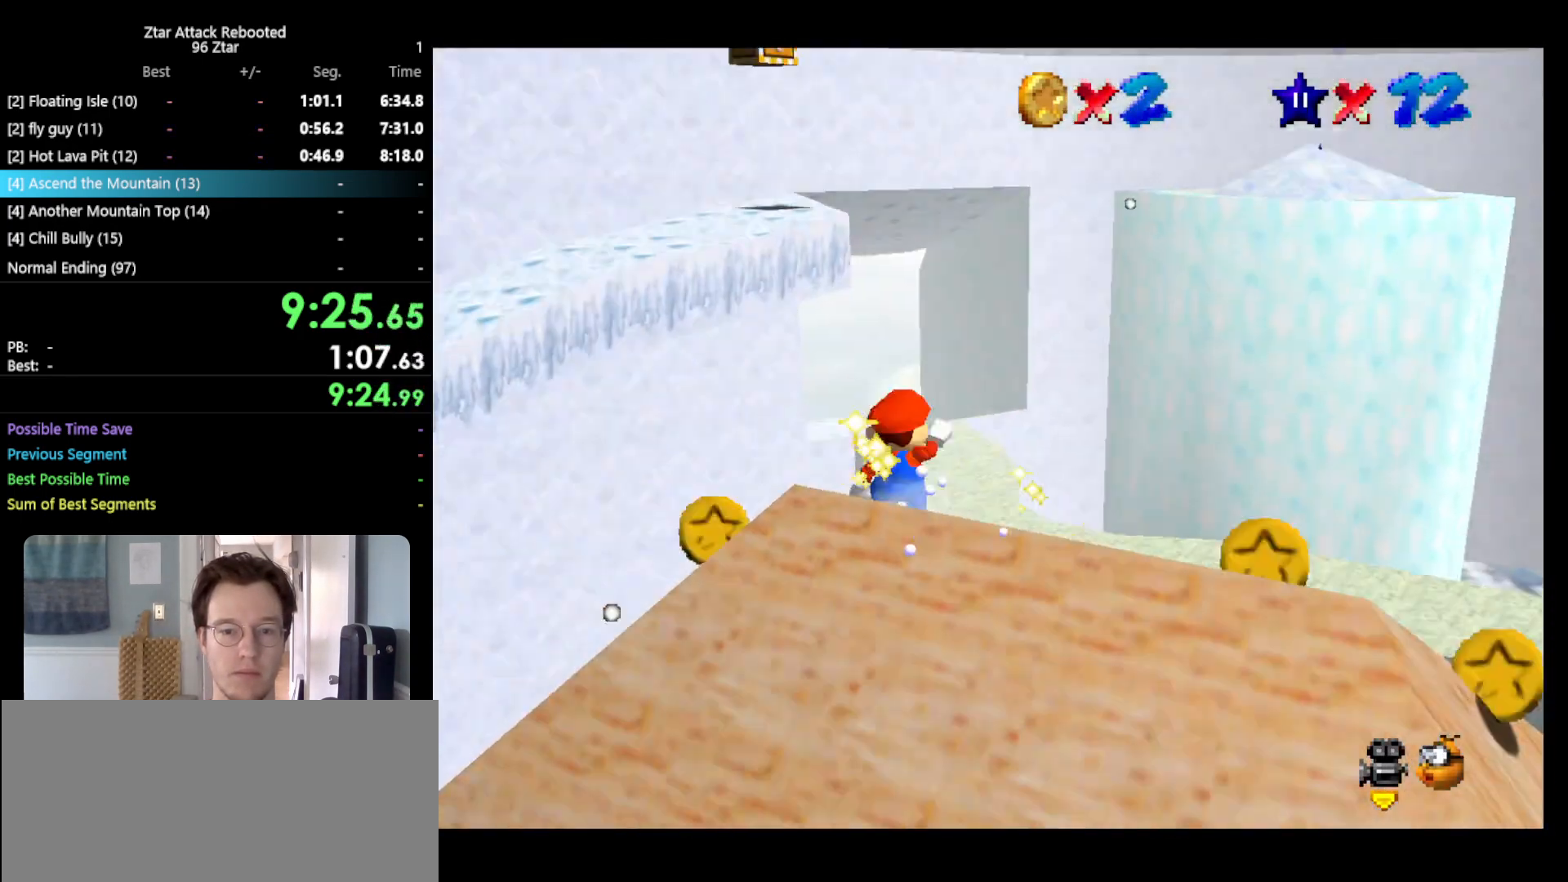
{"buttons": [], "left_stick": "up-right", "events": [[167, "A", "up"], [383, "left_stick", "up-right"]]}
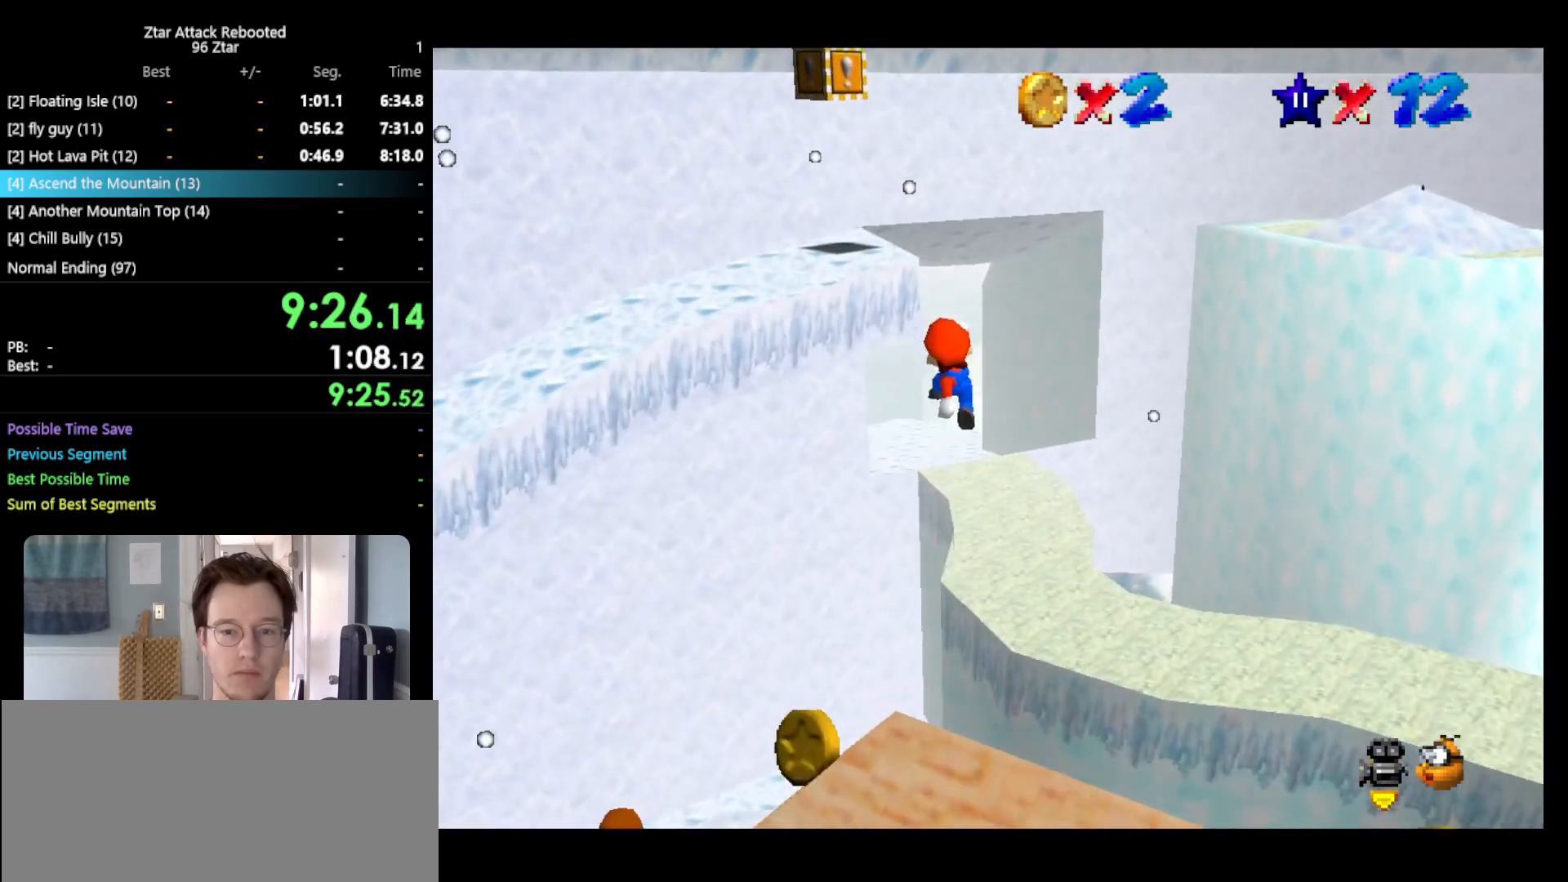
{"buttons": ["A"], "left_stick": "up-right", "events": [[233, "B", "down"], [400, "A", "down"], [417, "B", "up"]]}
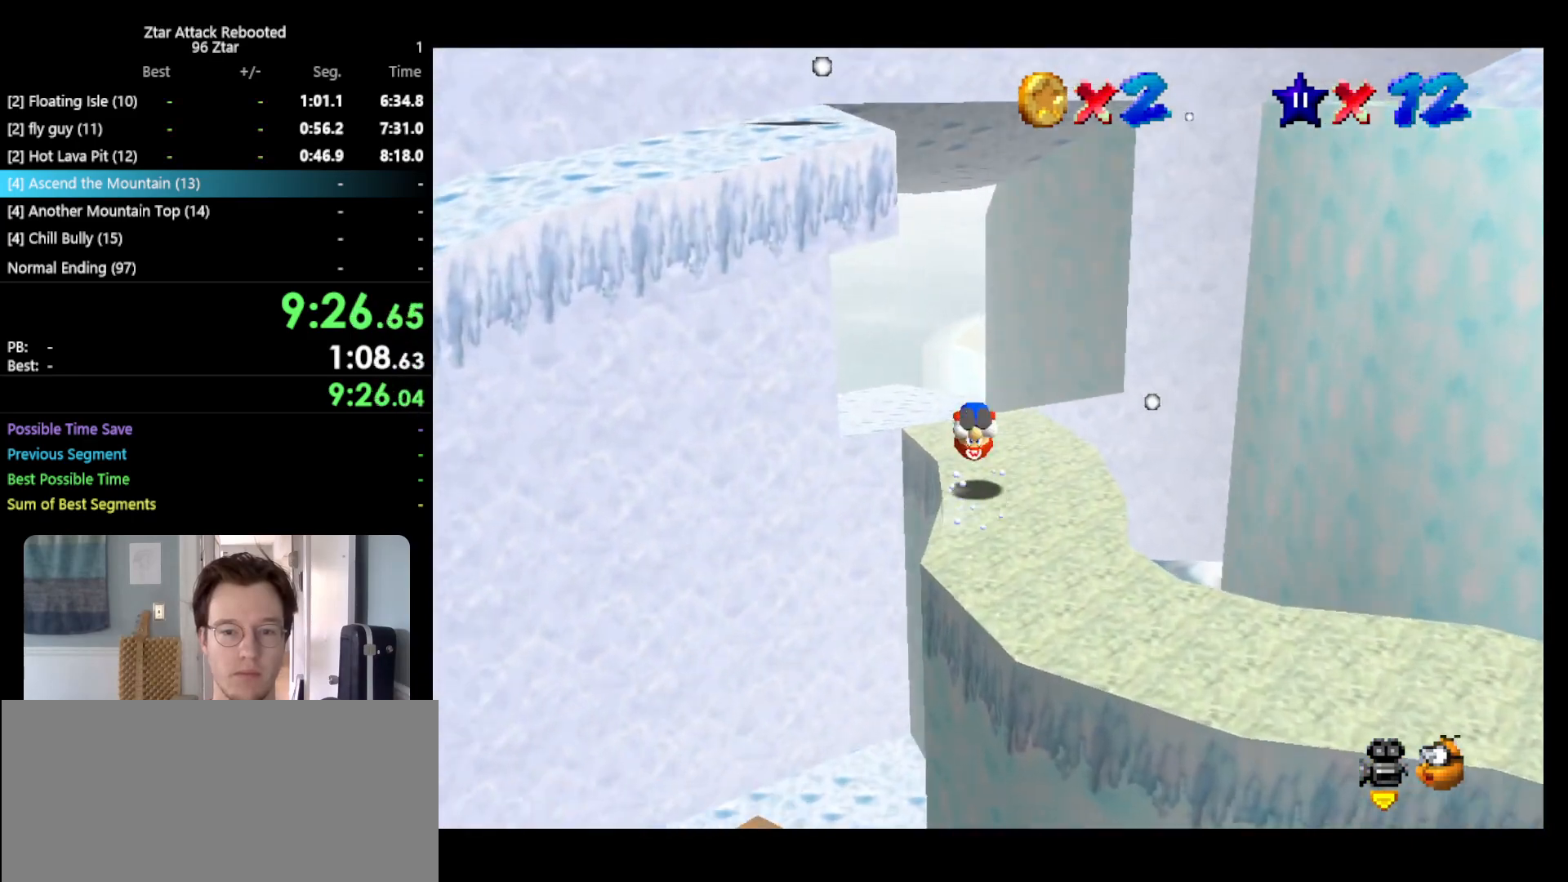
{"buttons": [], "left_stick": "up", "events": [[33, "A", "up"], [33, "left_stick", "up"]]}
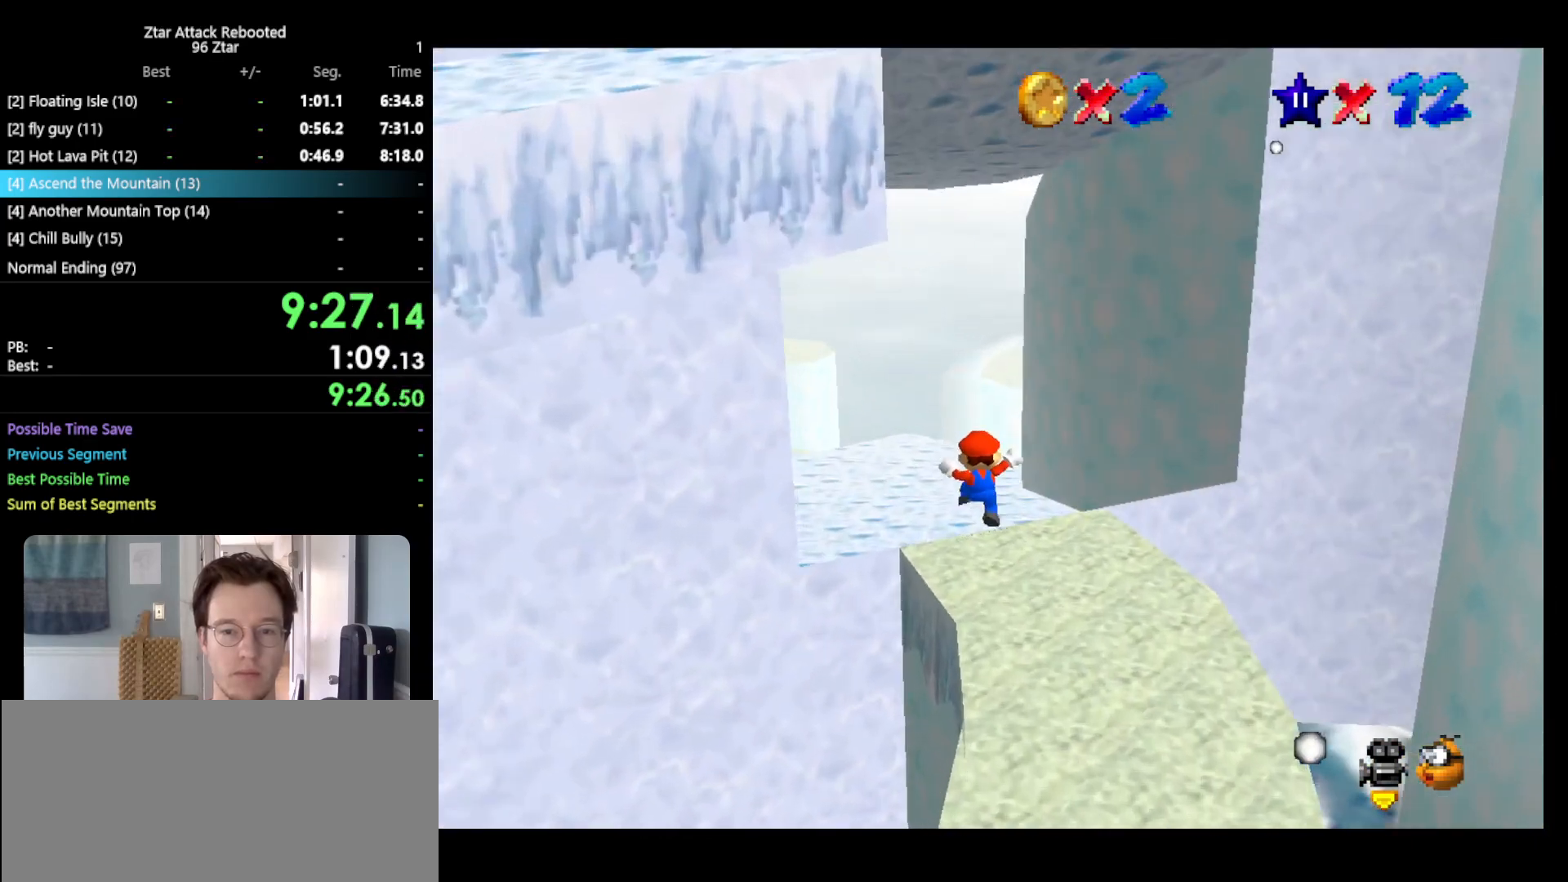
{"buttons": [], "left_stick": "up-right", "events": [[217, "B", "down"], [383, "B", "up"], [383, "left_stick", "up-right"]]}
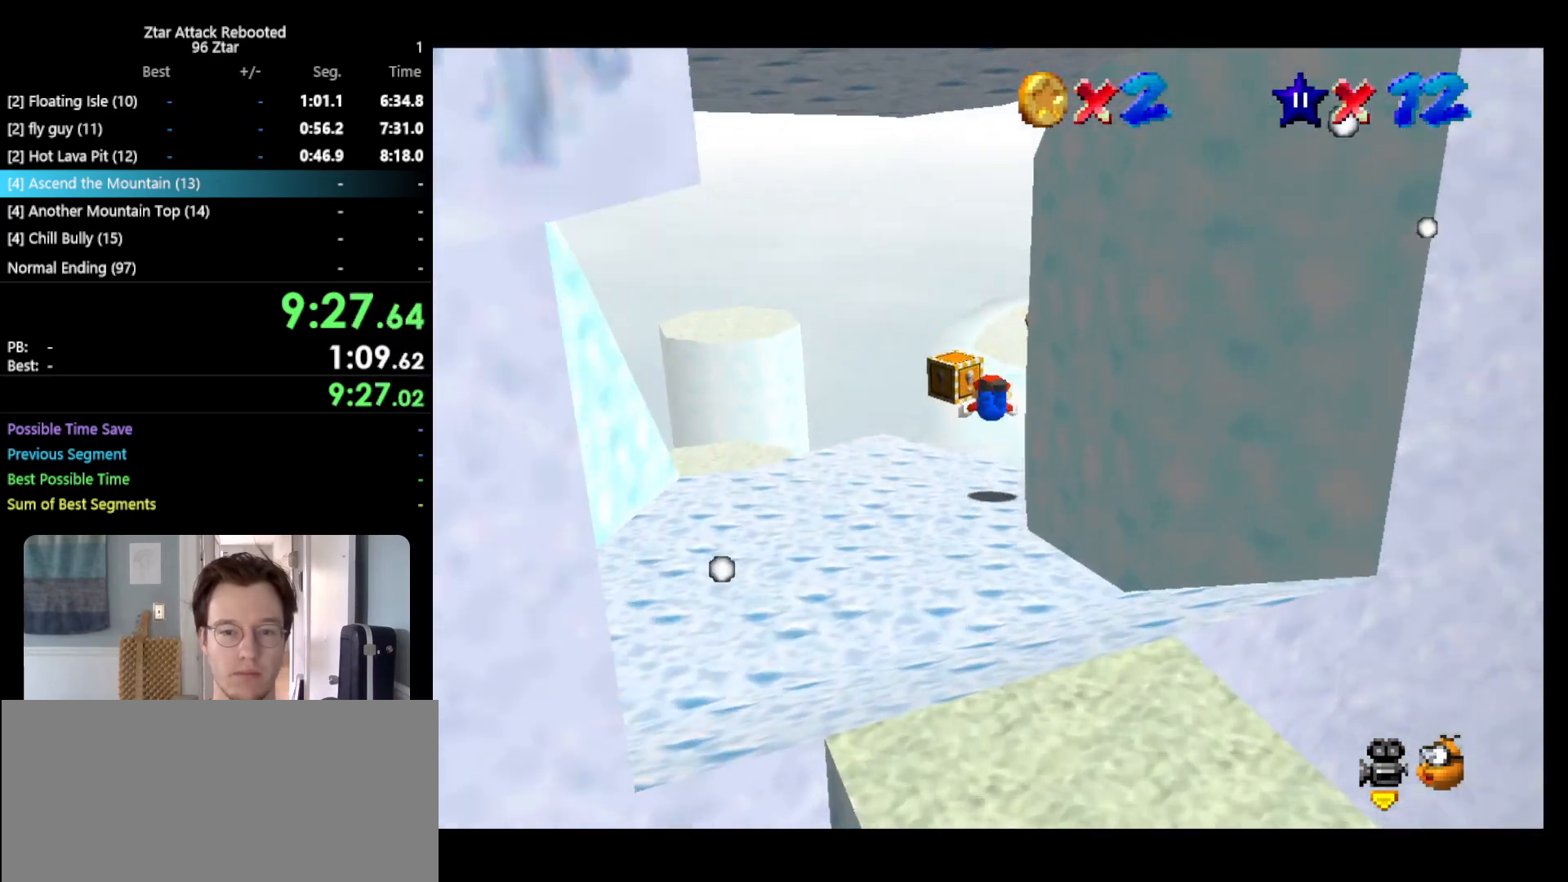
{"buttons": [], "left_stick": "up-right", "events": [[83, "C_LEFT", "down"], [83, "left_stick", "right"], [167, "C_LEFT", "up"], [350, "left_stick", "up-right"]]}
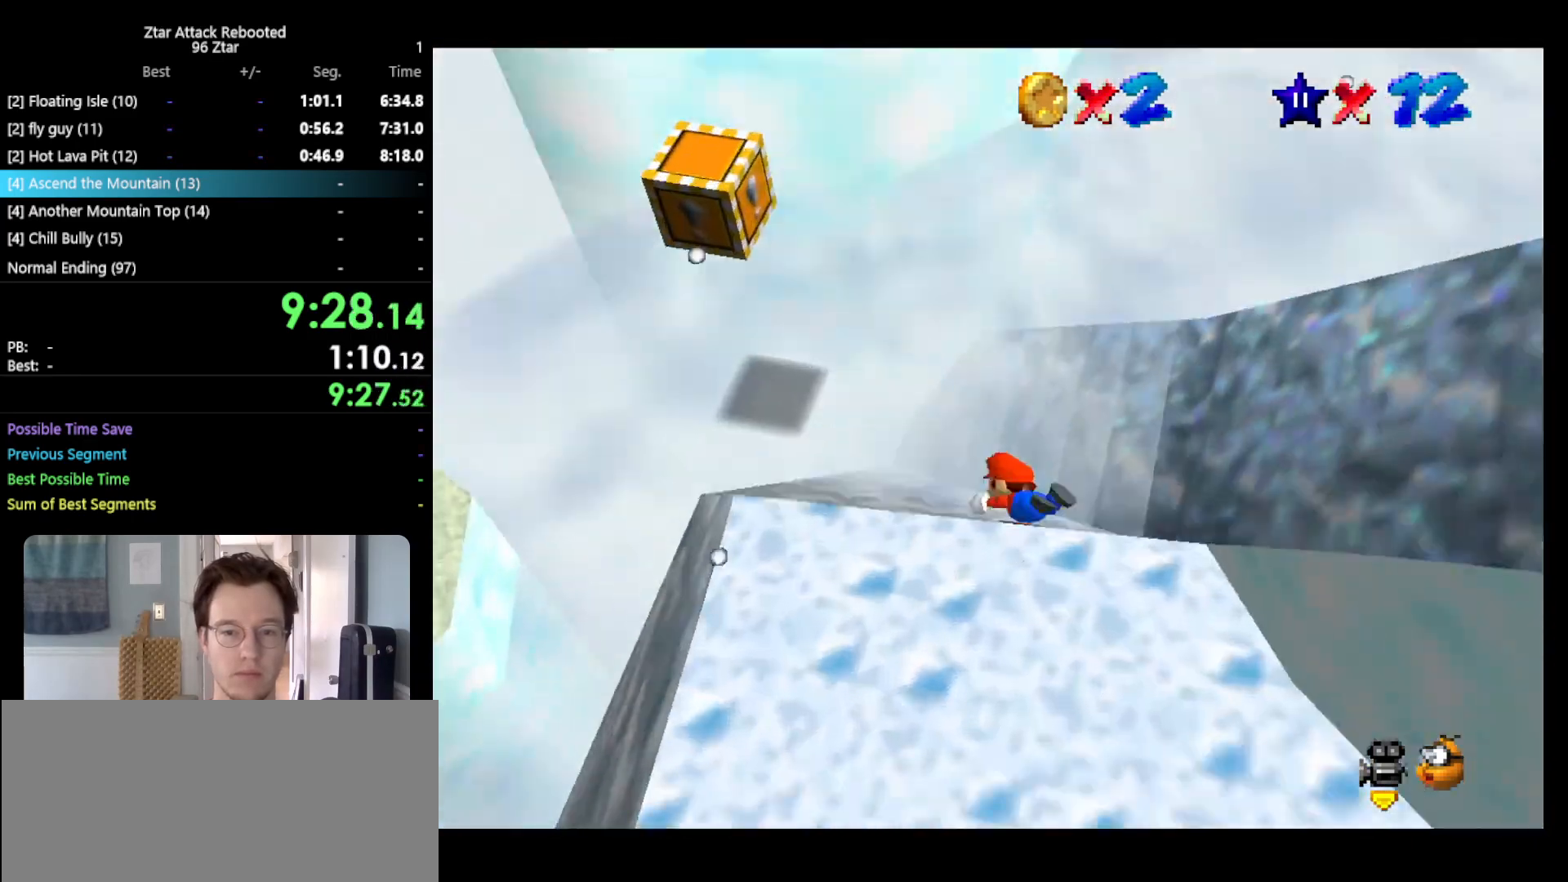
{"buttons": [], "left_stick": "right", "events": [[67, "A", "down"], [100, "B", "down"], [133, "left_stick", "right"], [267, "A", "up"], [267, "B", "up"]]}
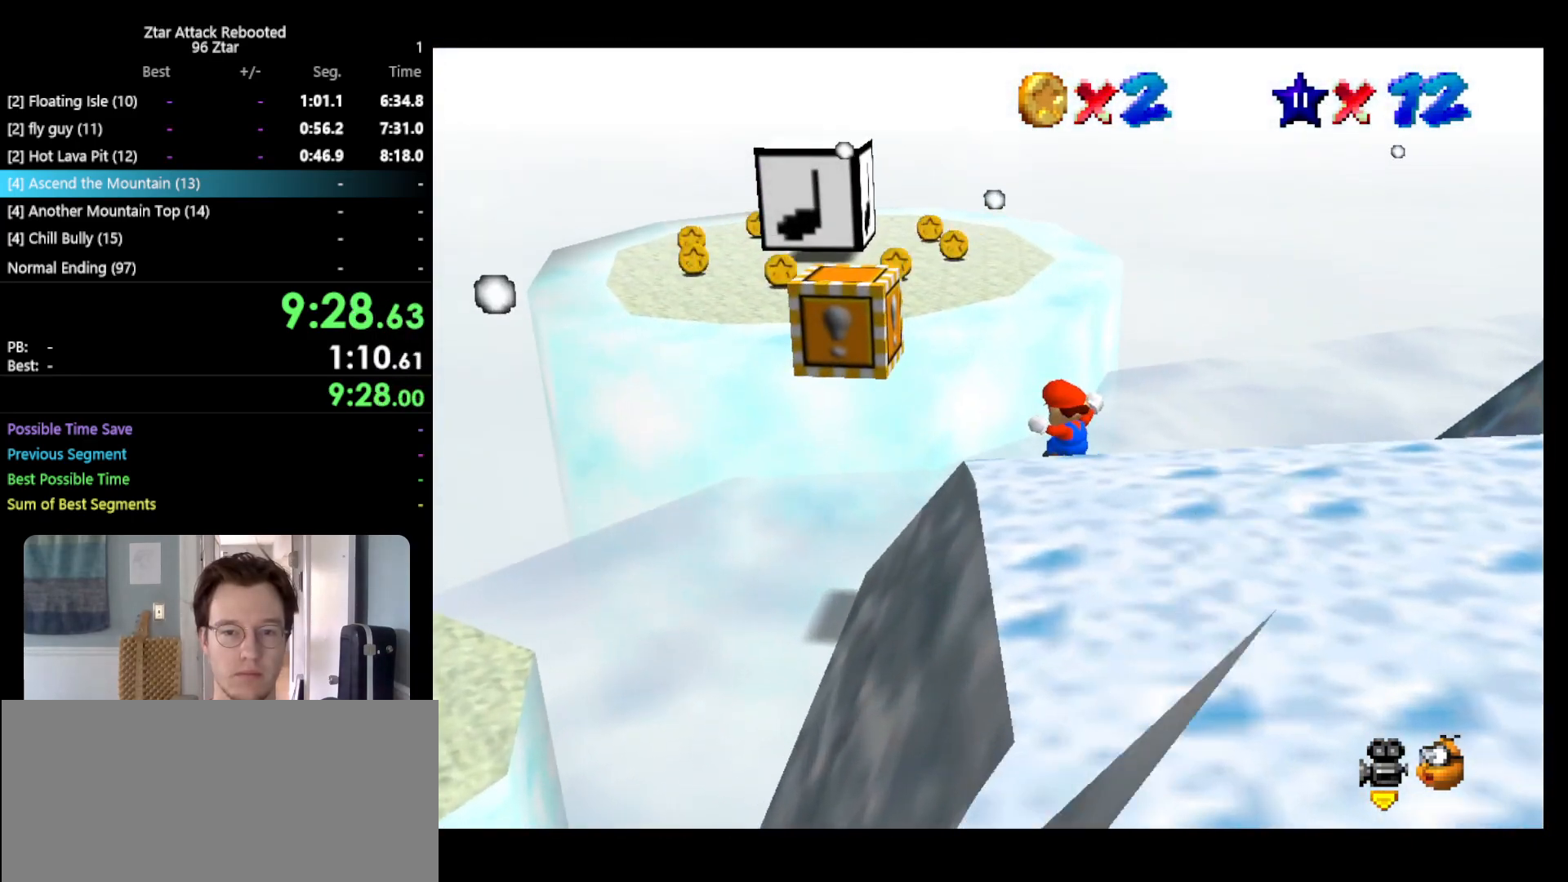
{"buttons": [], "left_stick": "up-left", "events": [[50, "left_stick", "up"], [133, "left_stick", "up-left"], [183, "A", "down"], [400, "A", "up"]]}
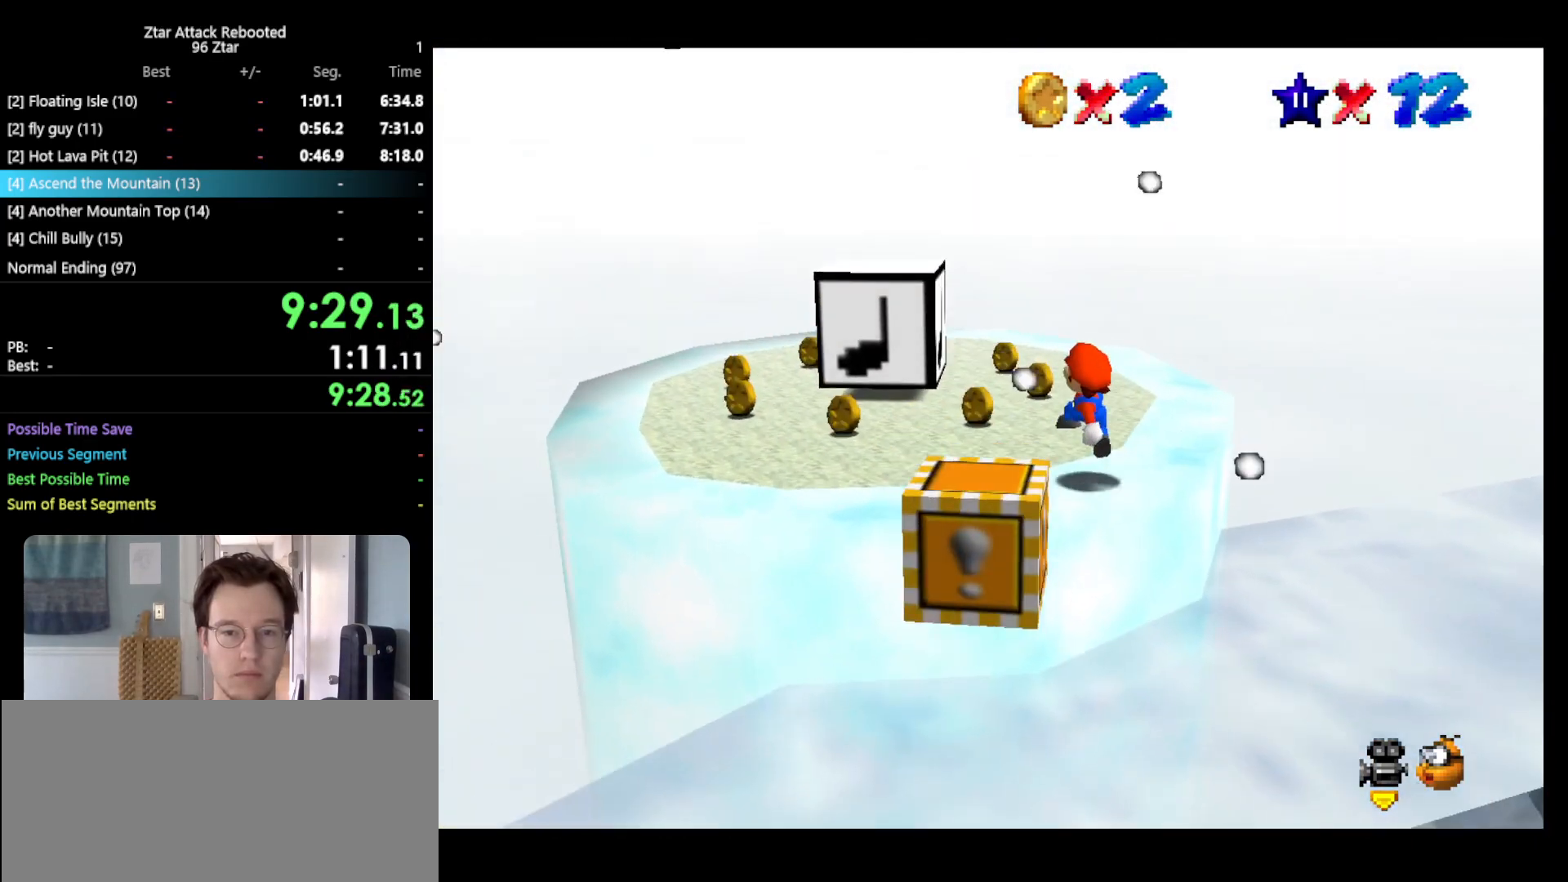
{"buttons": [], "left_stick": "down", "events": [[67, "C_LEFT", "down"], [67, "left_stick", "left"], [133, "C_LEFT", "up"], [217, "C_LEFT", "down"], [217, "left_stick", "down-left"], [283, "C_LEFT", "up"], [350, "left_stick", "down"]]}
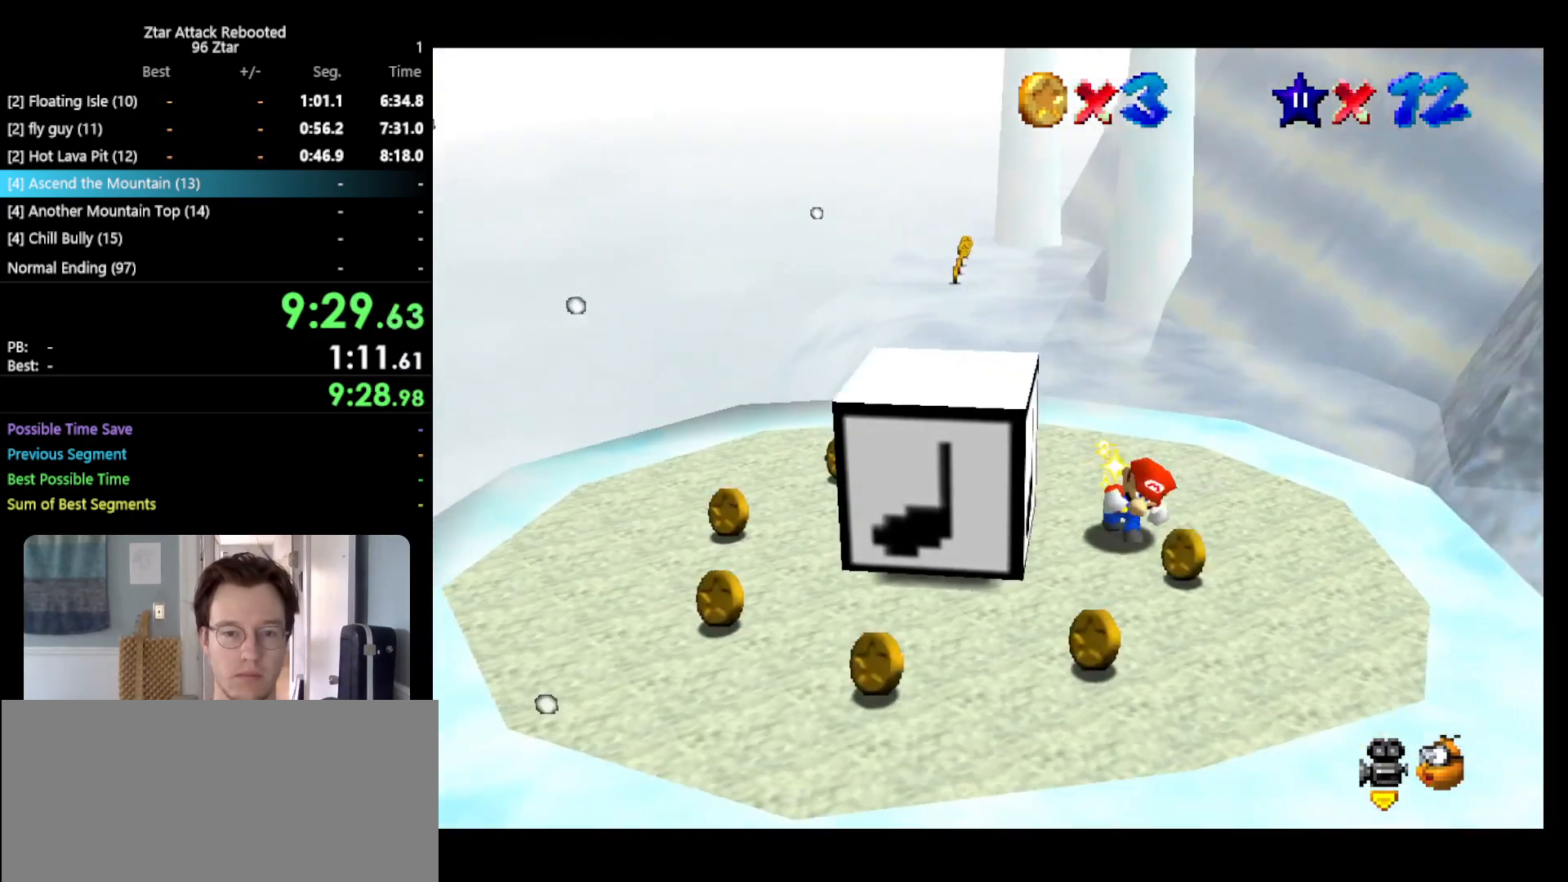
{"buttons": [], "left_stick": "down-left", "events": [[233, "left_stick", "down-left"], [383, "C_LEFT", "down"], [417, "C_LEFT", "up"]]}
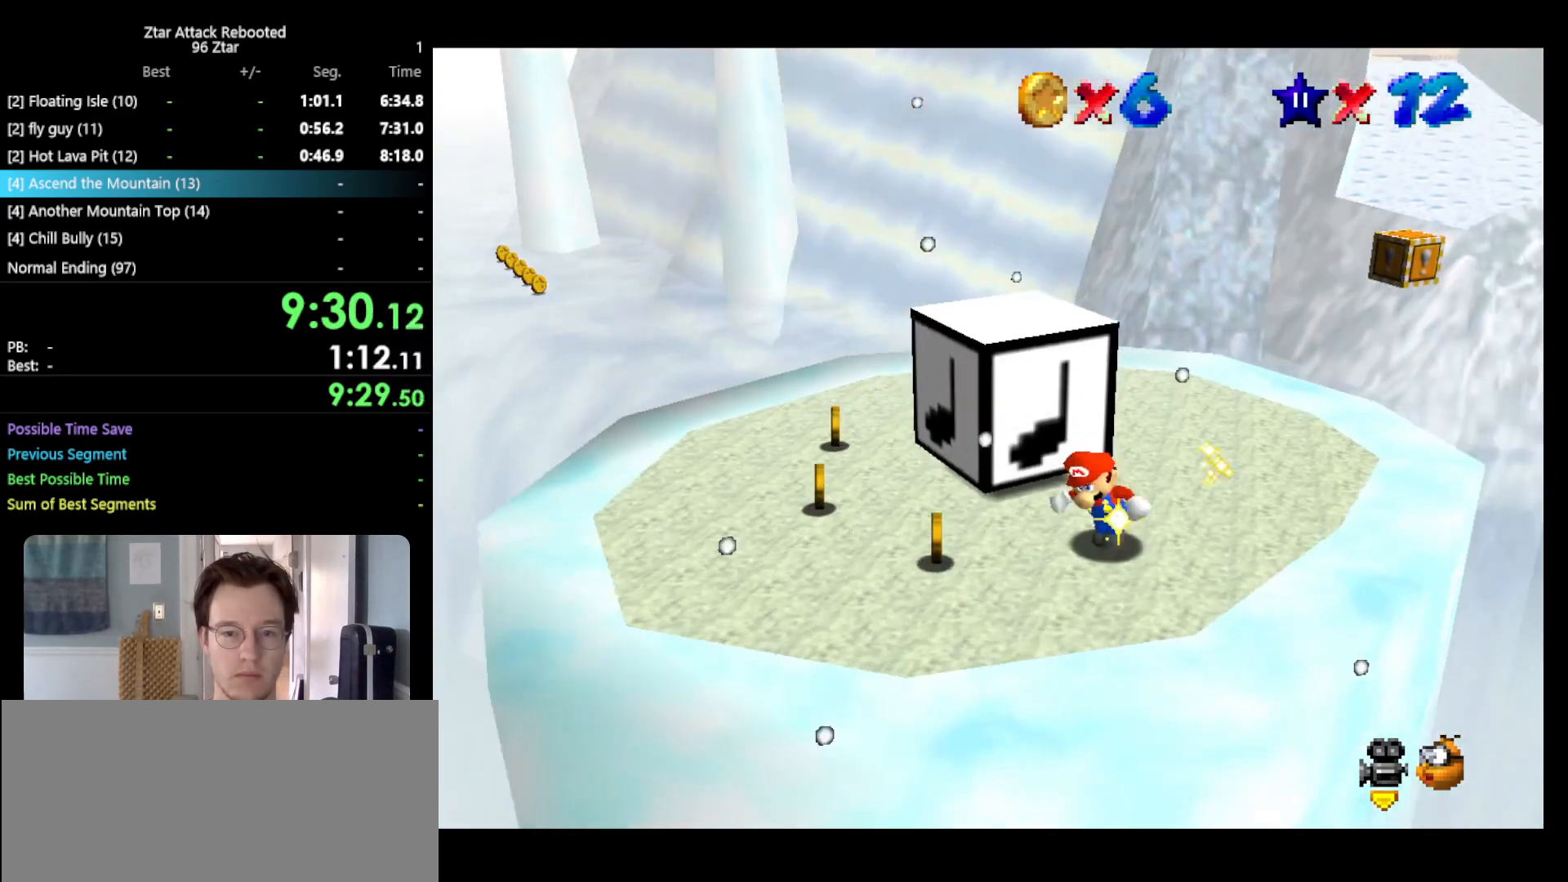
{"buttons": ["A"], "left_stick": "left", "events": [[100, "left_stick", "up-right"], [150, "left_stick", "up"], [267, "A", "down"], [450, "left_stick", "left"]]}
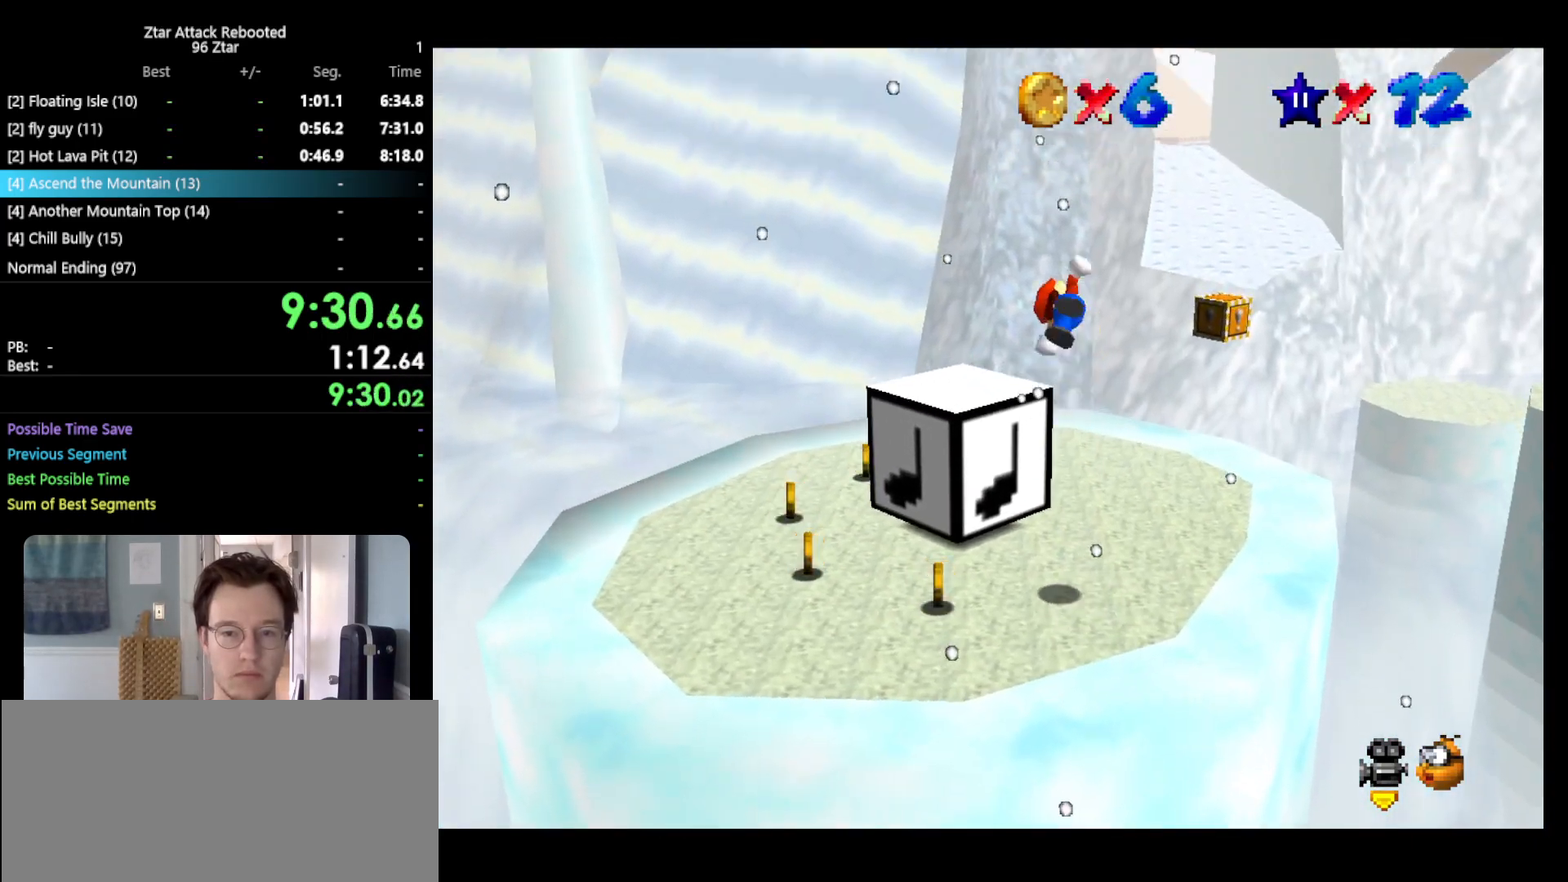
{"buttons": ["B"], "left_stick": "up-left", "events": [[17, "left_stick", "down-left"], [250, "A", "up"], [283, "left_stick", "up-left"], [500, "B", "down"]]}
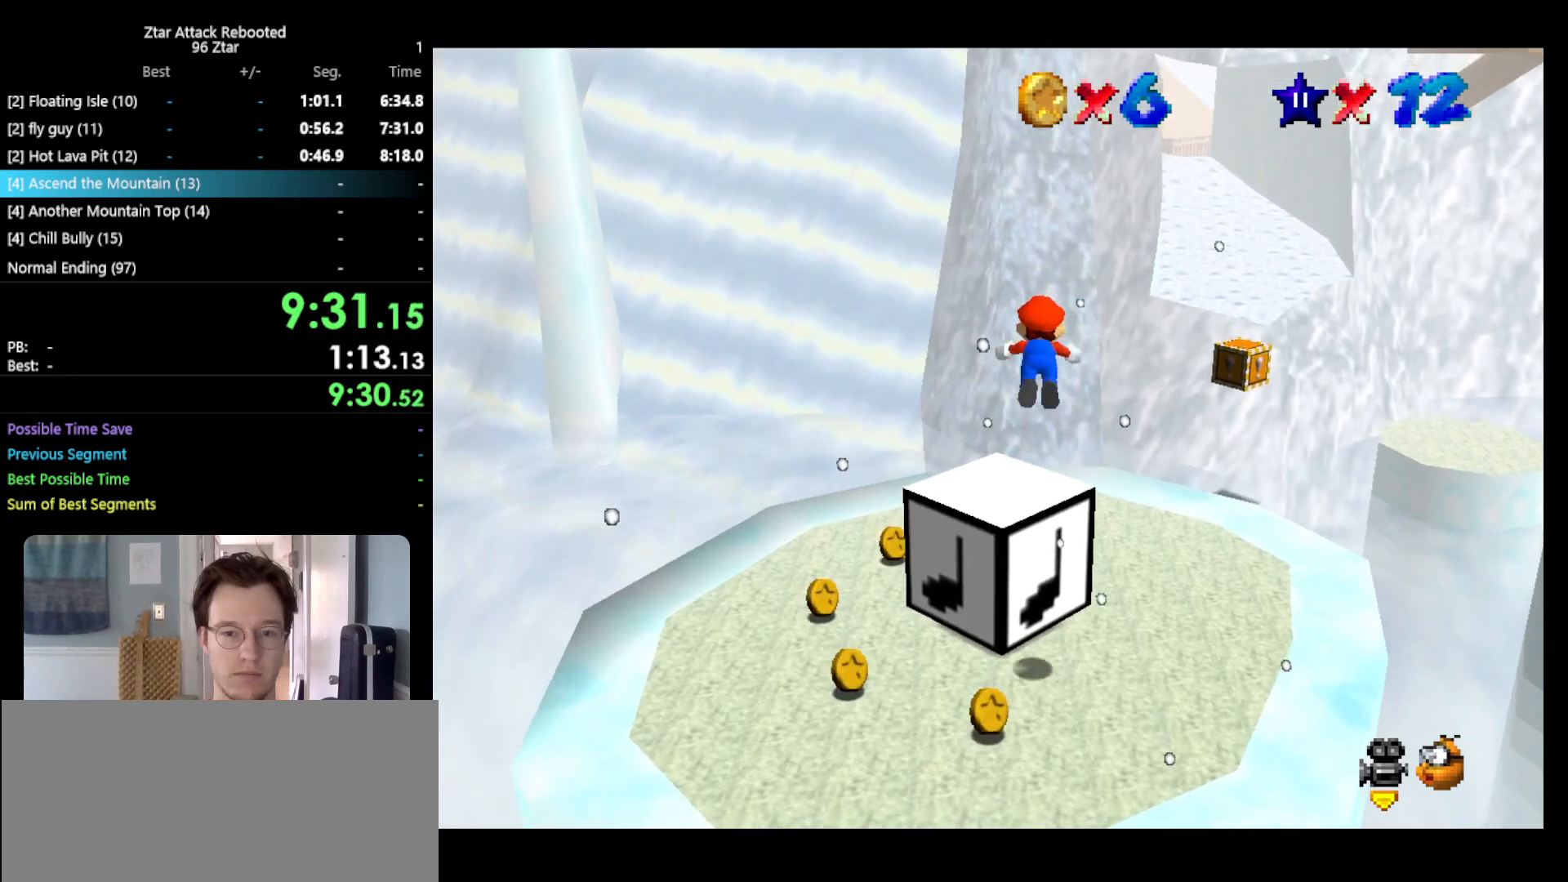
{"buttons": ["B"], "left_stick": "up-left", "events": [[67, "B", "up"], [133, "B", "down"]]}
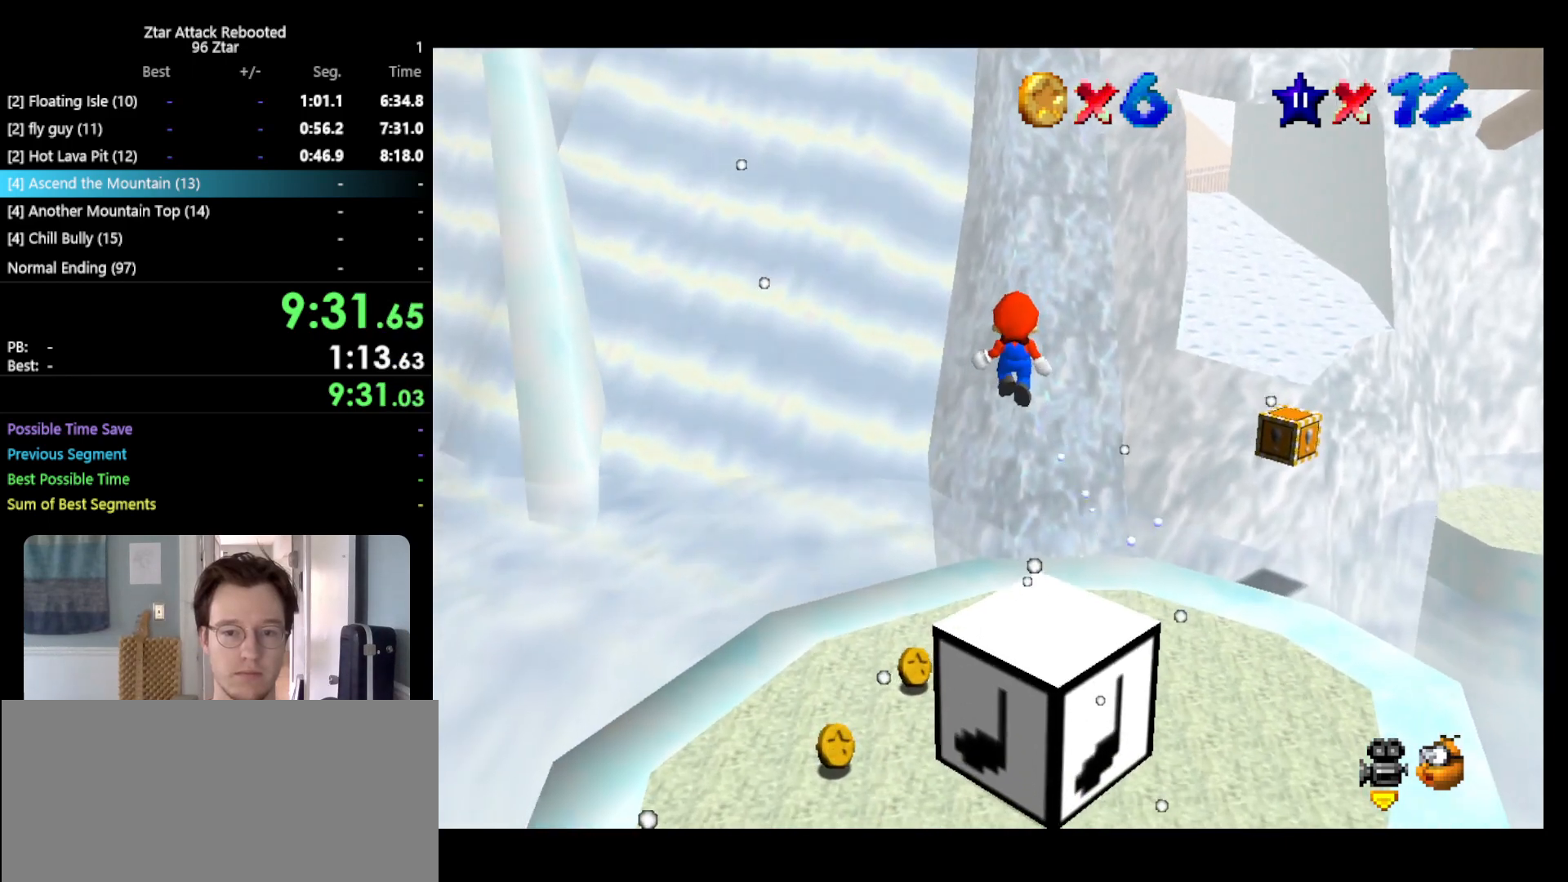
{"buttons": [], "left_stick": "center", "events": [[83, "left_stick", "down"], [133, "B", "up"], [433, "left_stick", "center"]]}
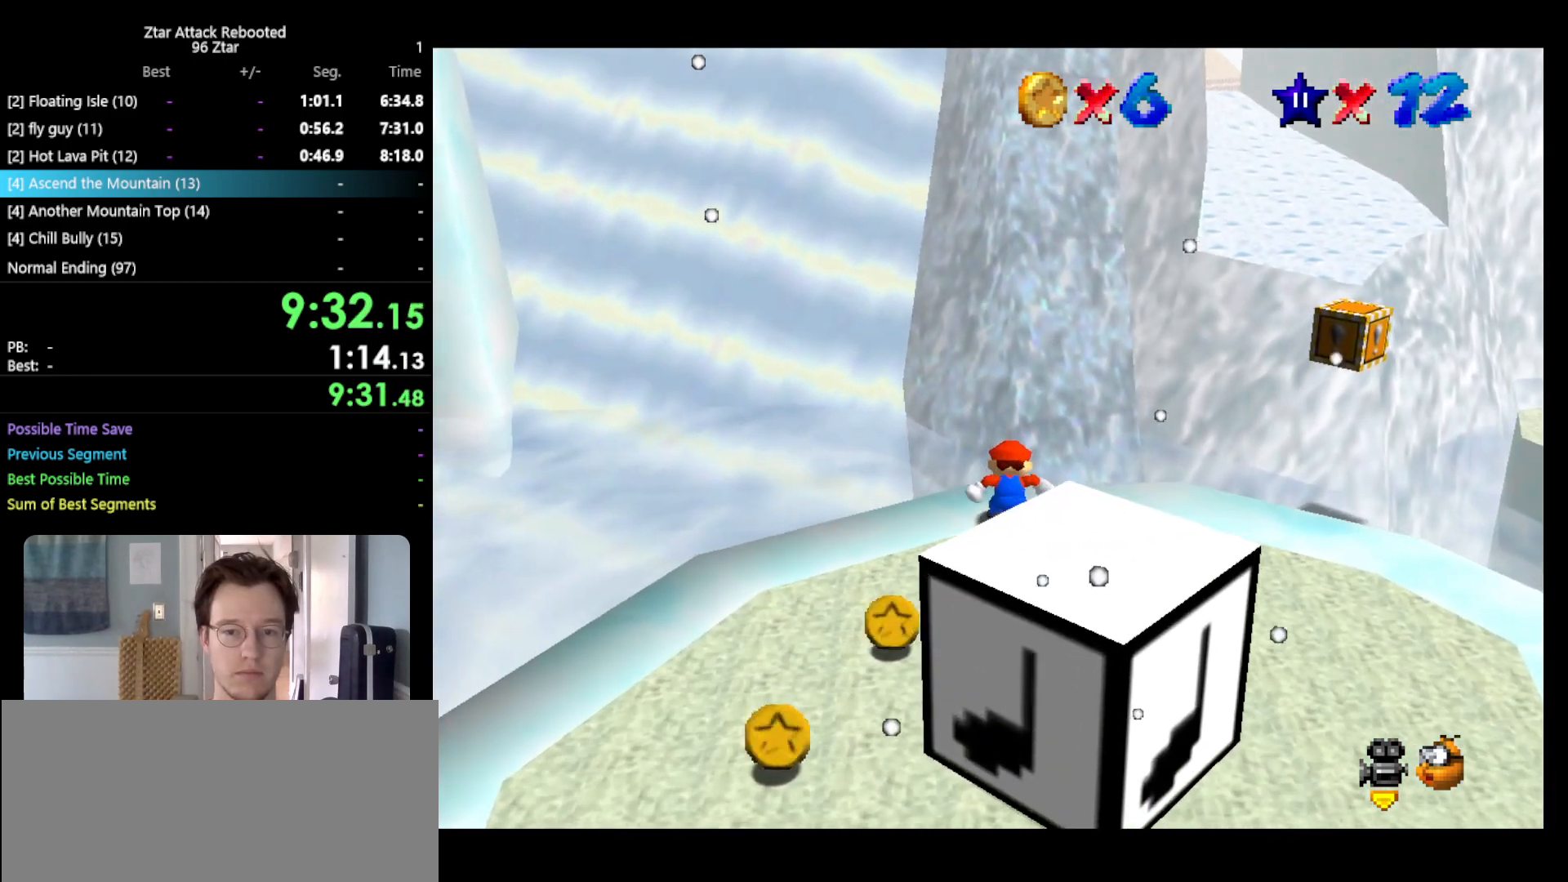
{"buttons": [], "left_stick": "down-right", "events": [[283, "left_stick", "right"], [417, "left_stick", "down-right"]]}
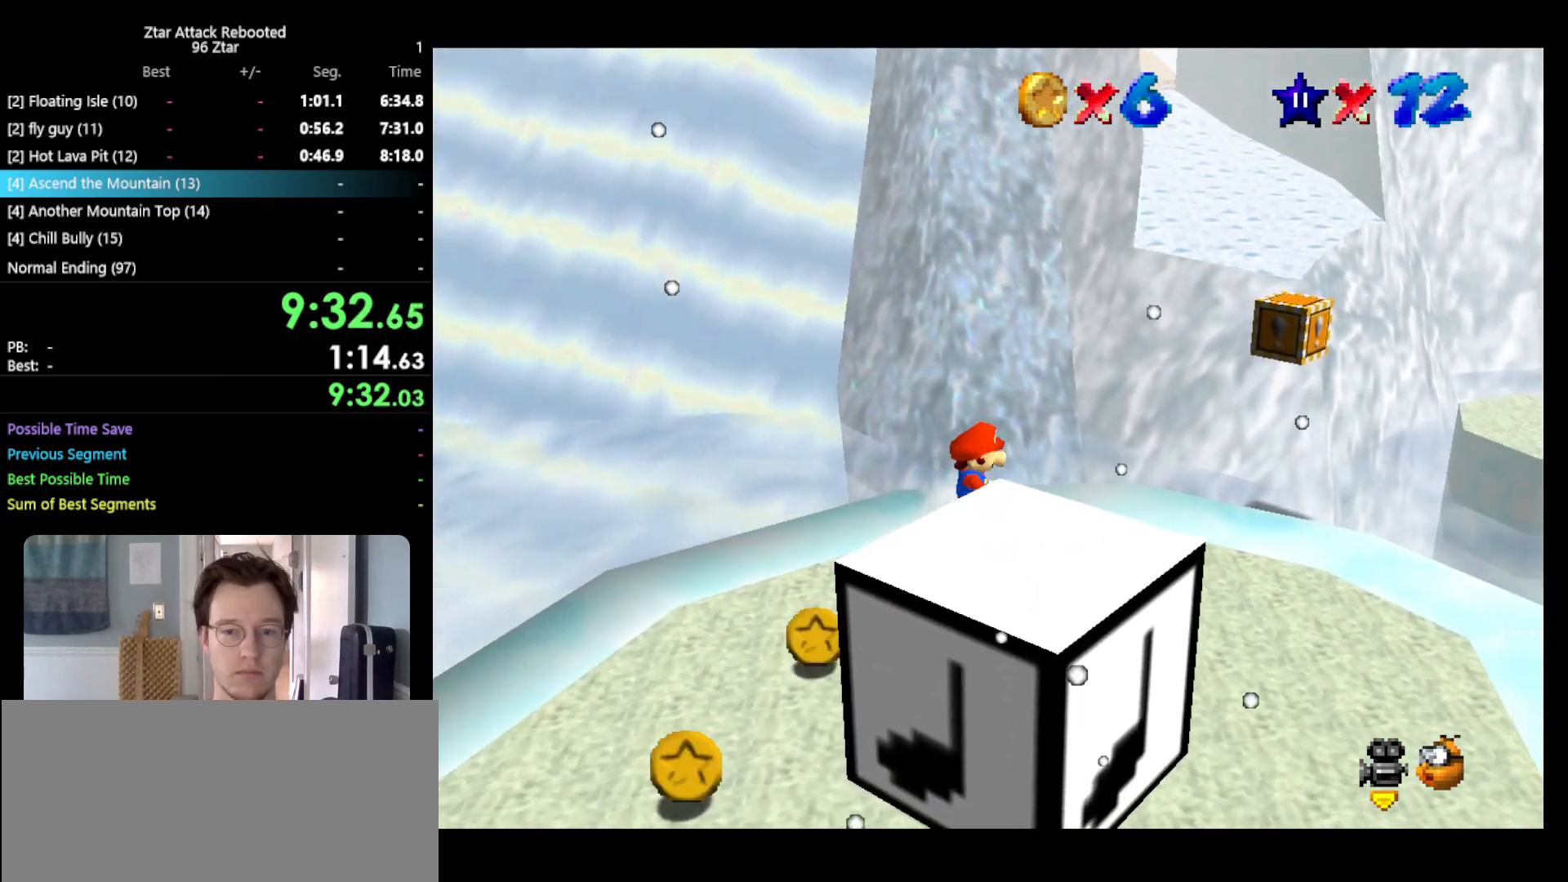
{"buttons": [], "left_stick": "down-right", "events": [[67, "left_stick", "down"], [183, "A", "down"], [183, "left_stick", "down-right"], [217, "B", "down"], [317, "A", "up"], [317, "B", "up"]]}
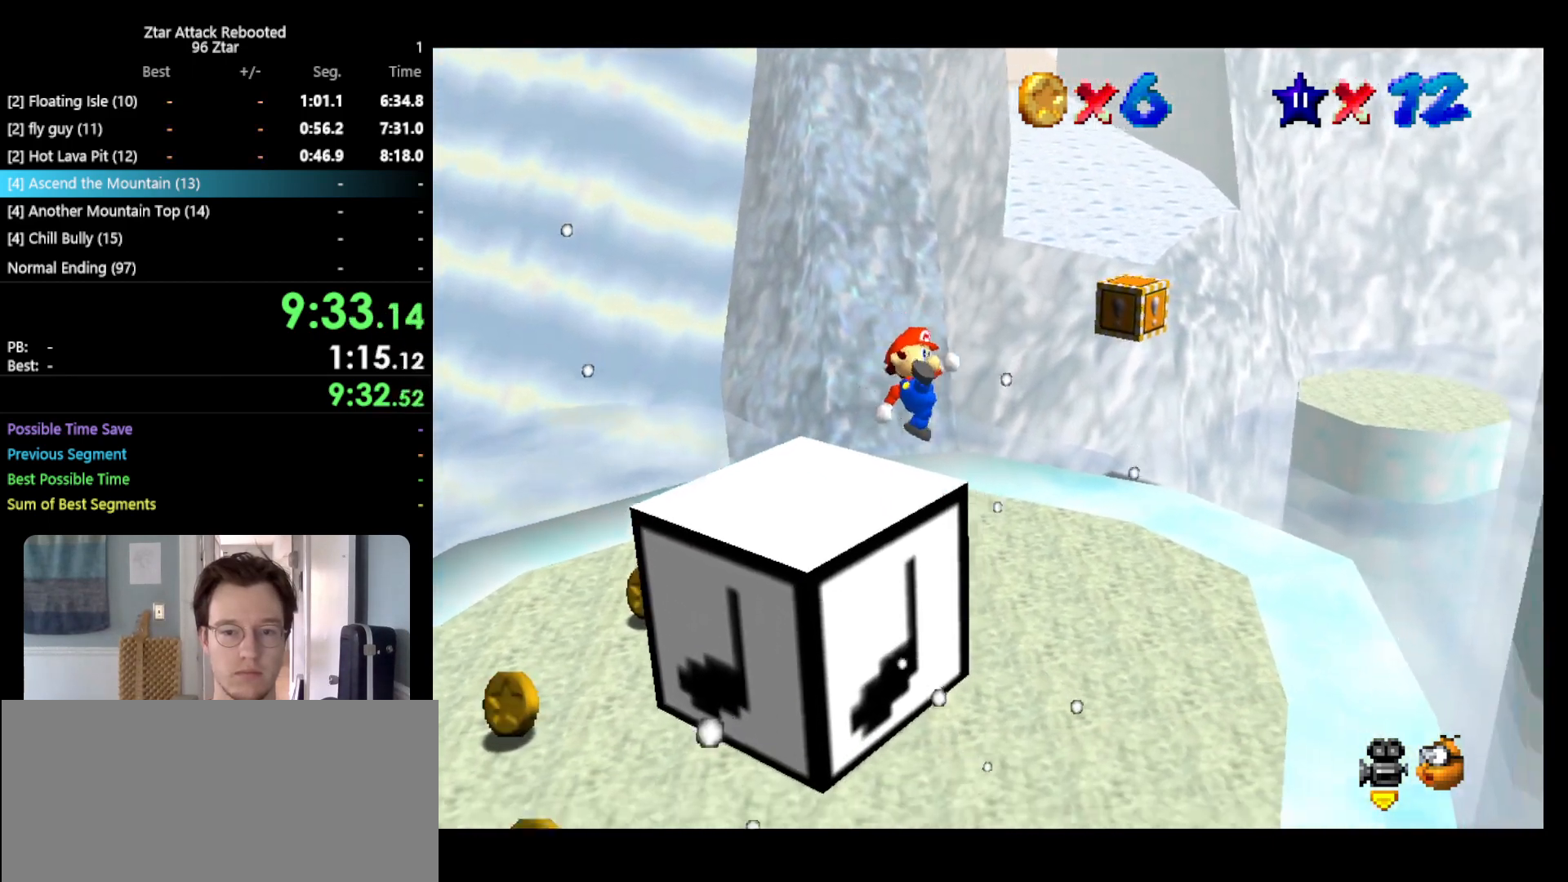
{"buttons": [], "left_stick": "down", "events": [[350, "left_stick", "down"]]}
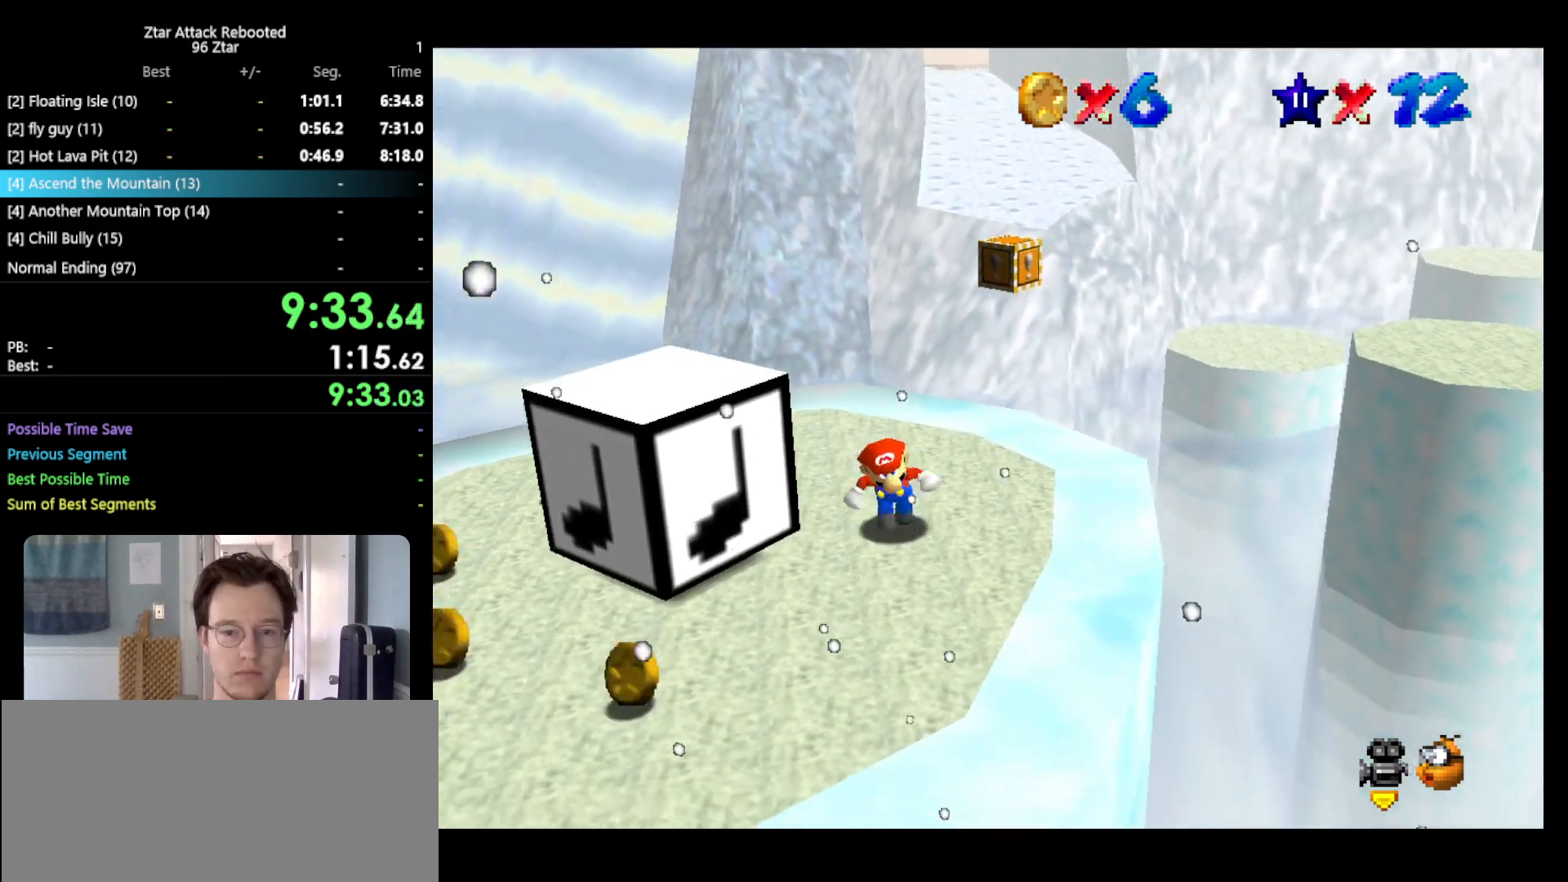
{"buttons": [], "left_stick": "down-left", "events": [[100, "left_stick", "down-left"]]}
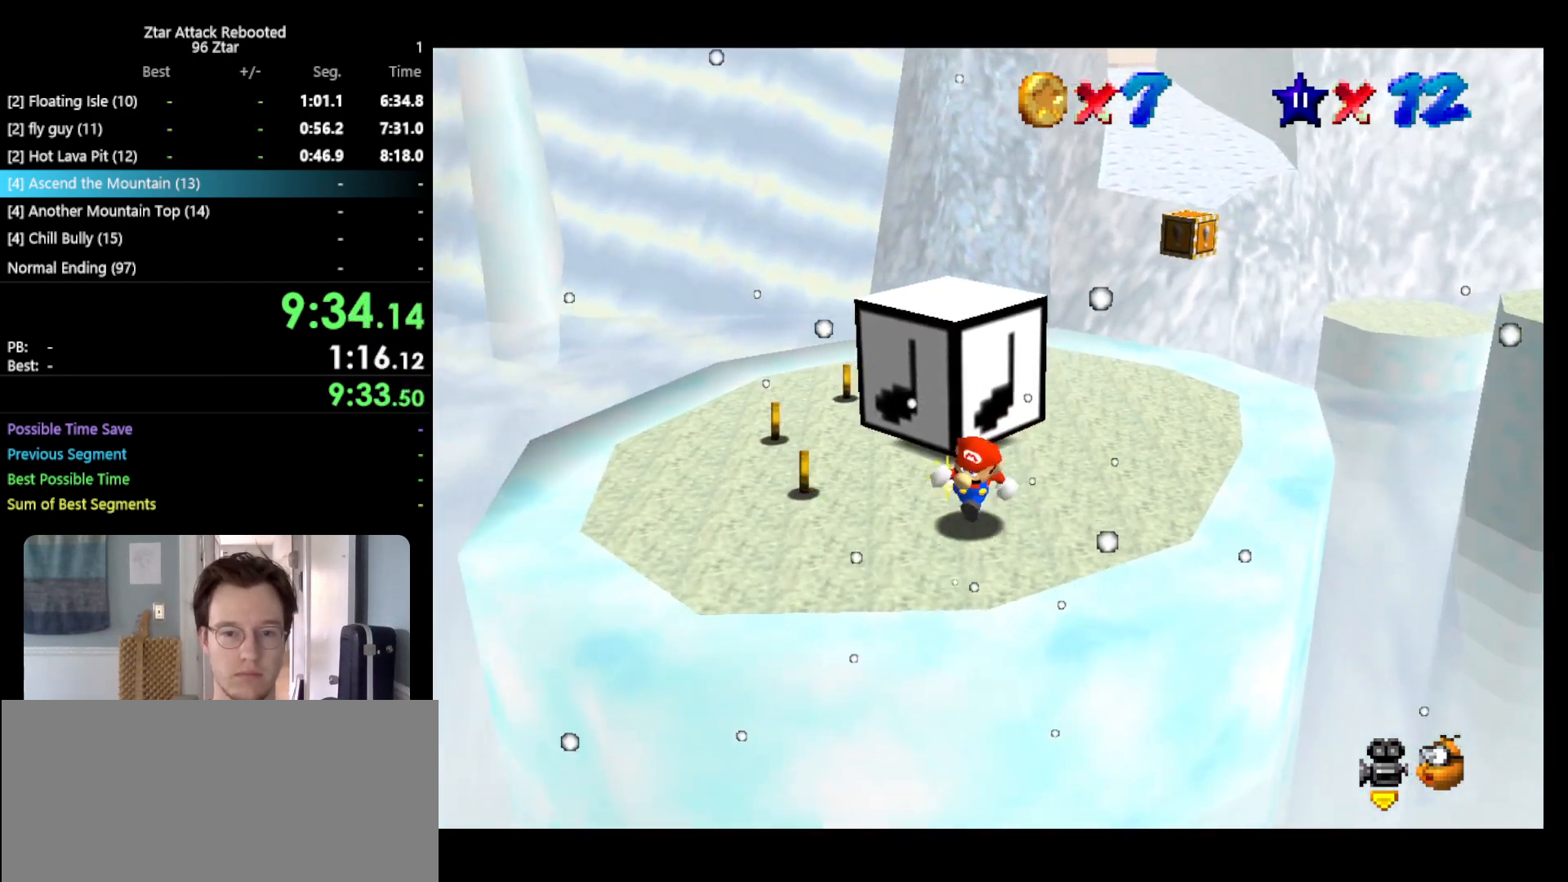
{"buttons": ["A"], "left_stick": "center", "events": [[133, "left_stick", "up"], [267, "A", "down"], [417, "left_stick", "center"]]}
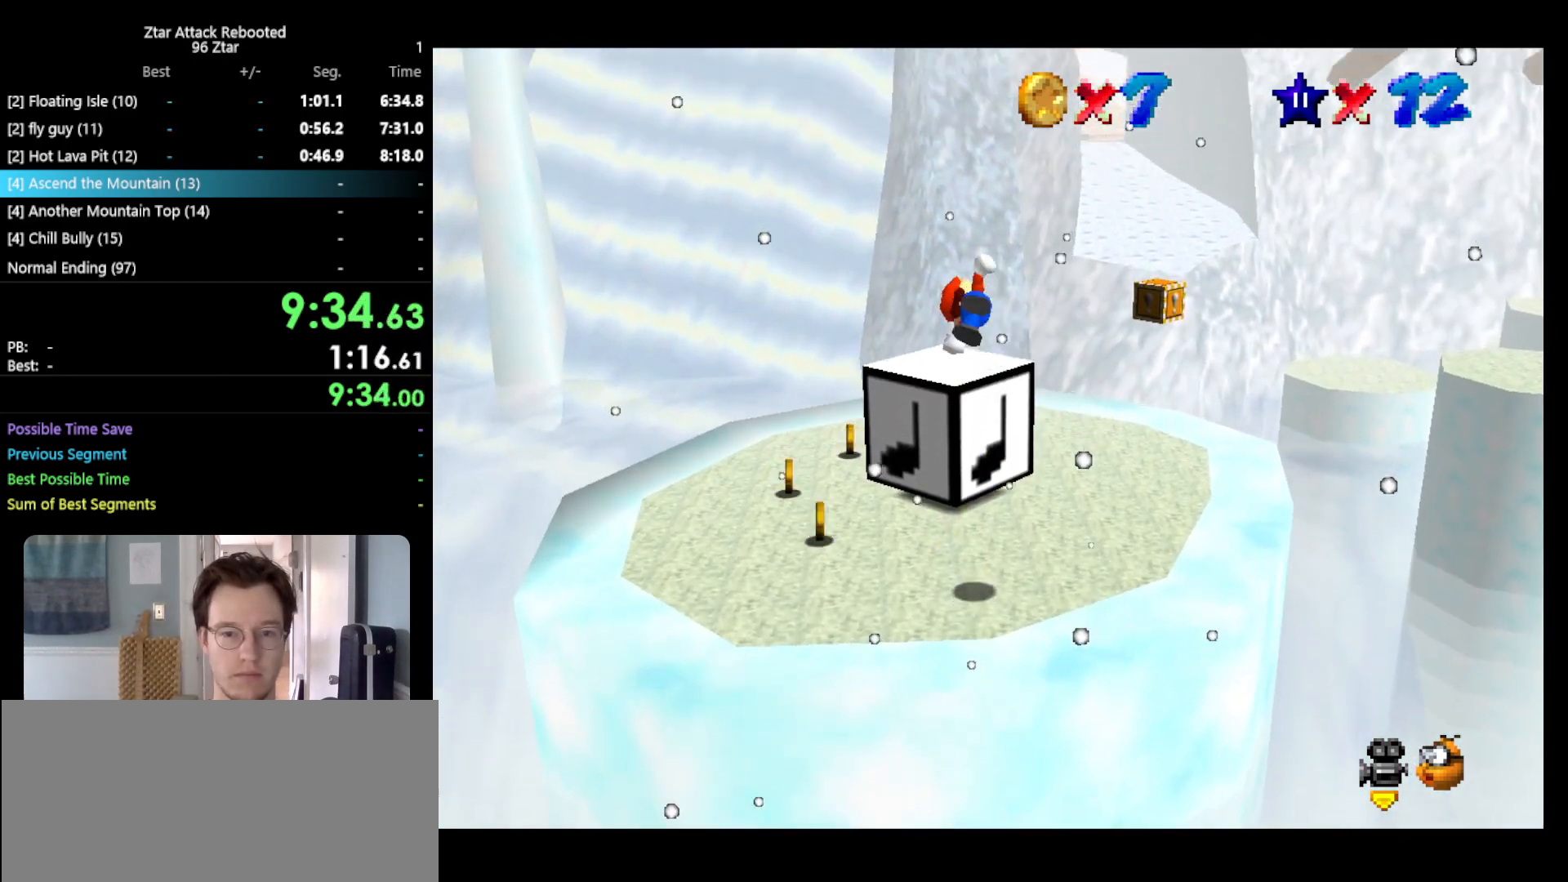
{"buttons": [], "left_stick": "up-left", "events": [[17, "A", "up"], [50, "left_stick", "up"], [267, "left_stick", "up-left"]]}
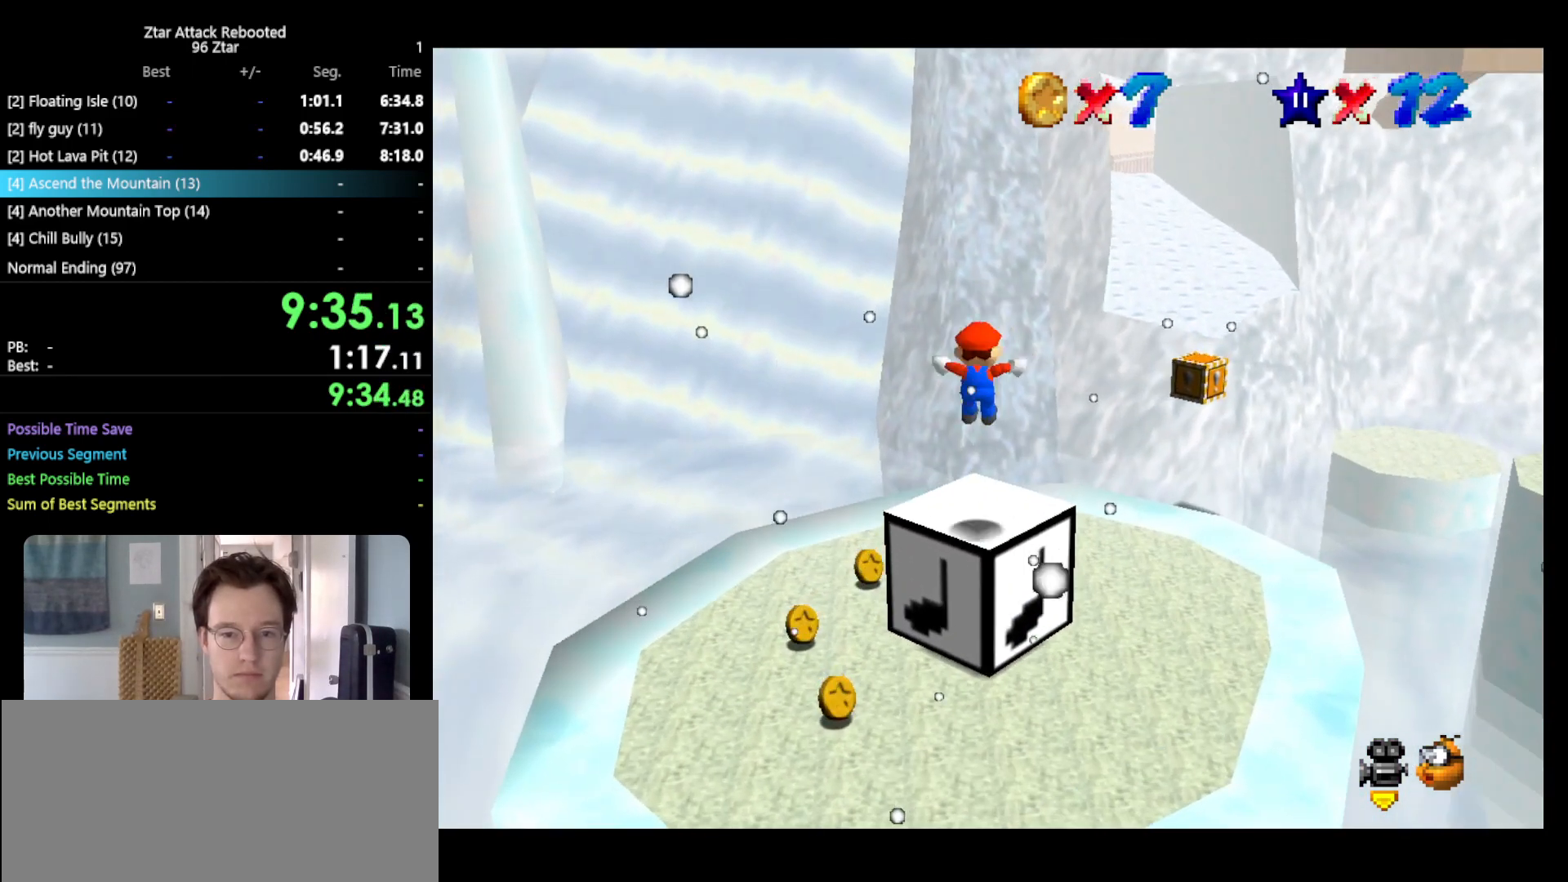
{"buttons": ["B"], "left_stick": "left", "events": [[33, "B", "down"], [100, "B", "up"], [167, "B", "down"], [217, "left_stick", "left"]]}
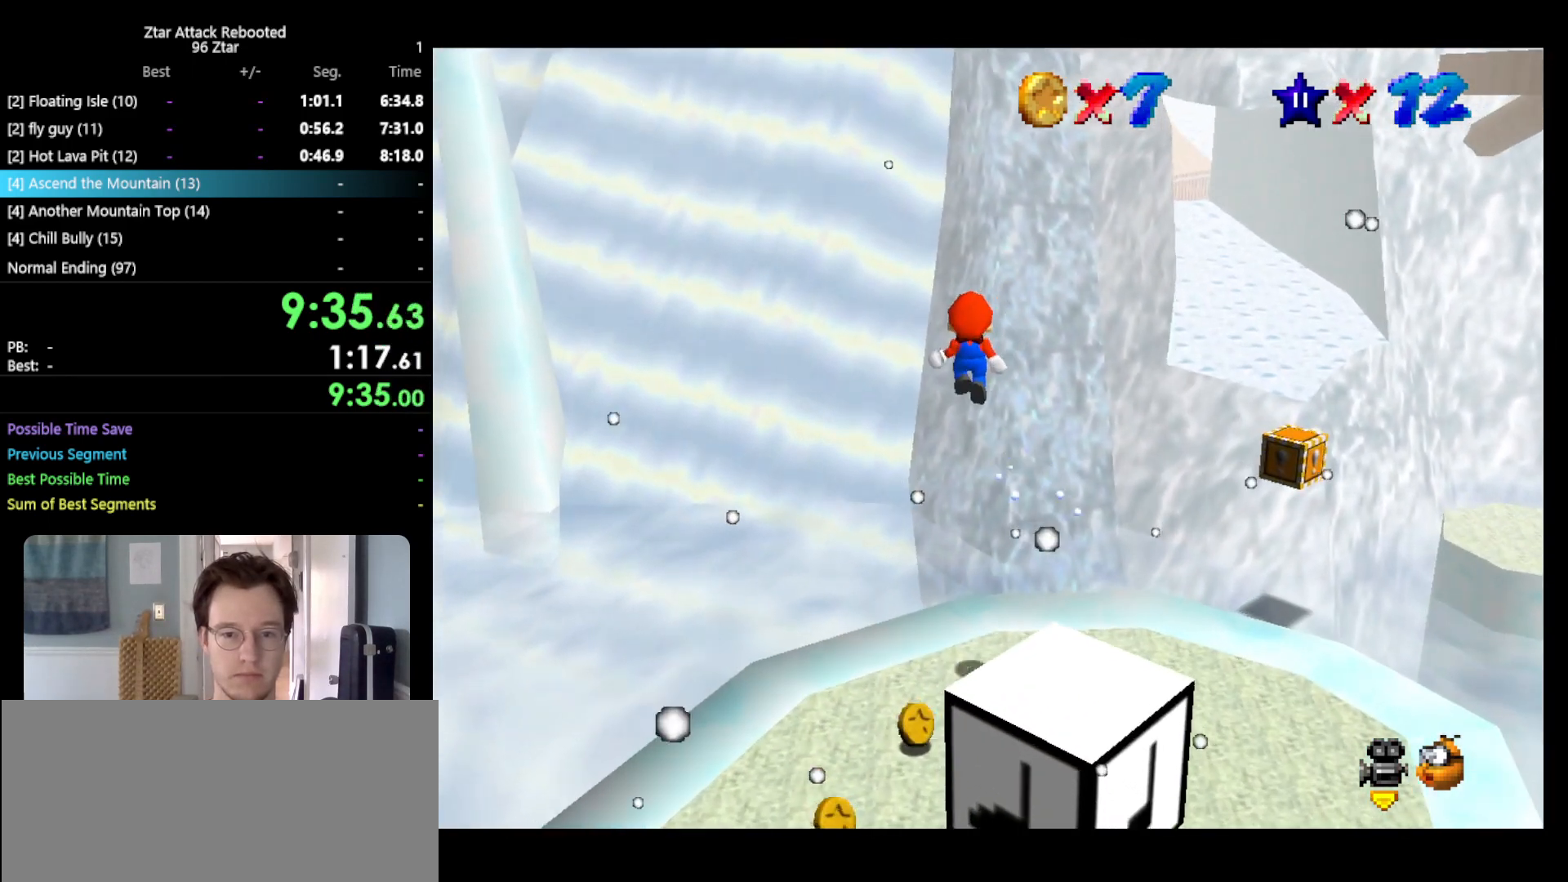
{"buttons": [], "left_stick": "up", "events": [[33, "left_stick", "down-left"], [250, "B", "up"], [367, "left_stick", "up-left"], [450, "left_stick", "up"]]}
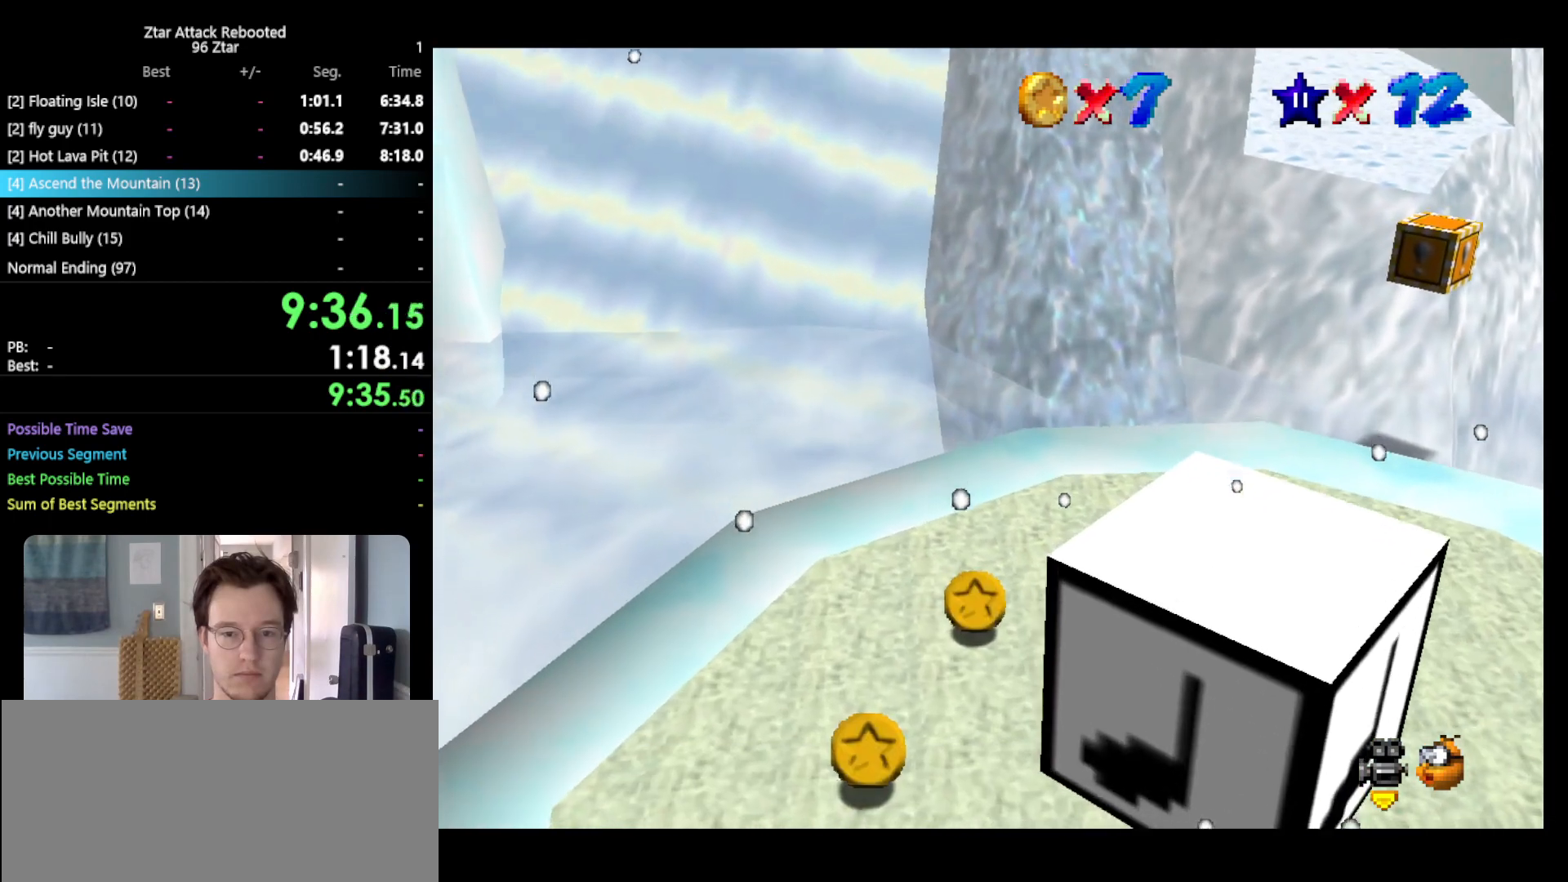
{"buttons": [], "left_stick": "down", "events": [[367, "left_stick", "down"]]}
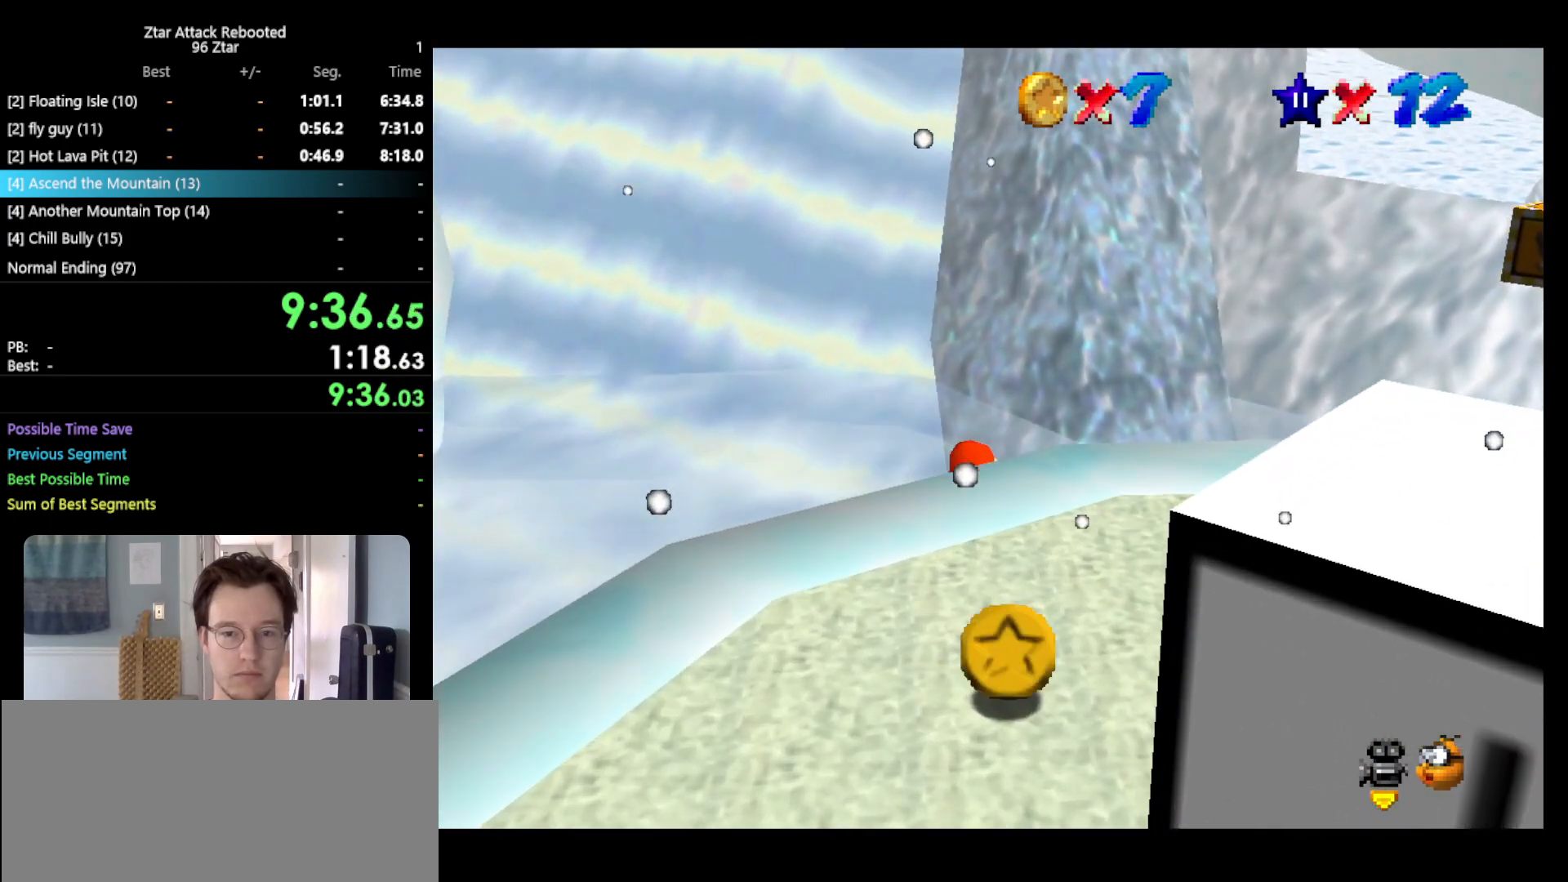
{"buttons": [], "left_stick": "down-left", "events": [[17, "A", "down"], [267, "A", "up"], [350, "left_stick", "down-left"]]}
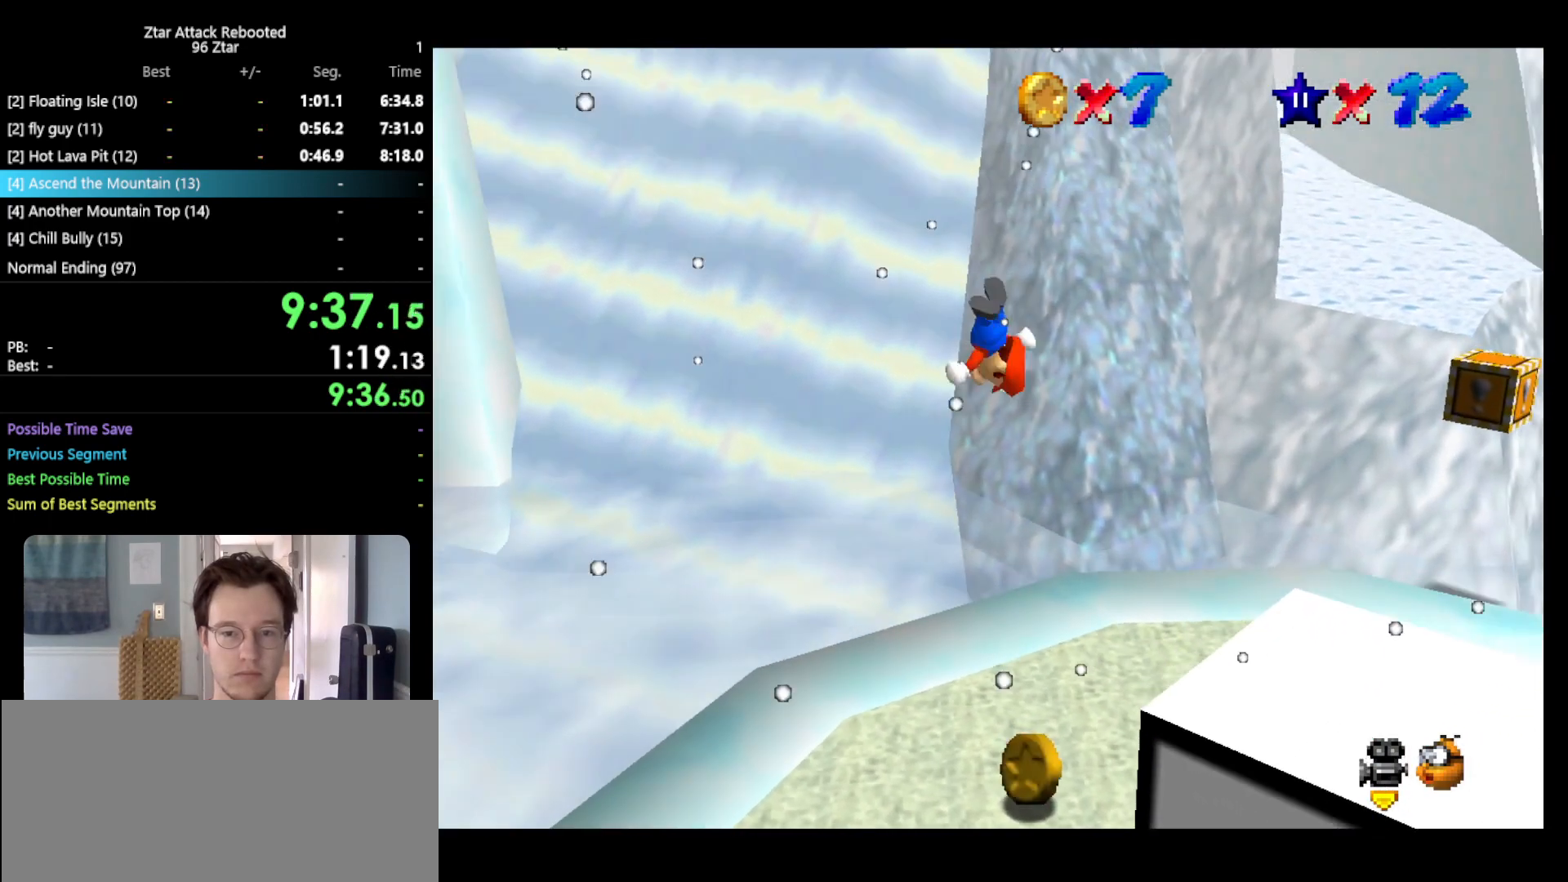
{"buttons": ["A", "B"], "left_stick": "down-right", "events": [[283, "left_stick", "down"], [367, "B", "down"], [433, "left_stick", "down-right"], [500, "A", "down"]]}
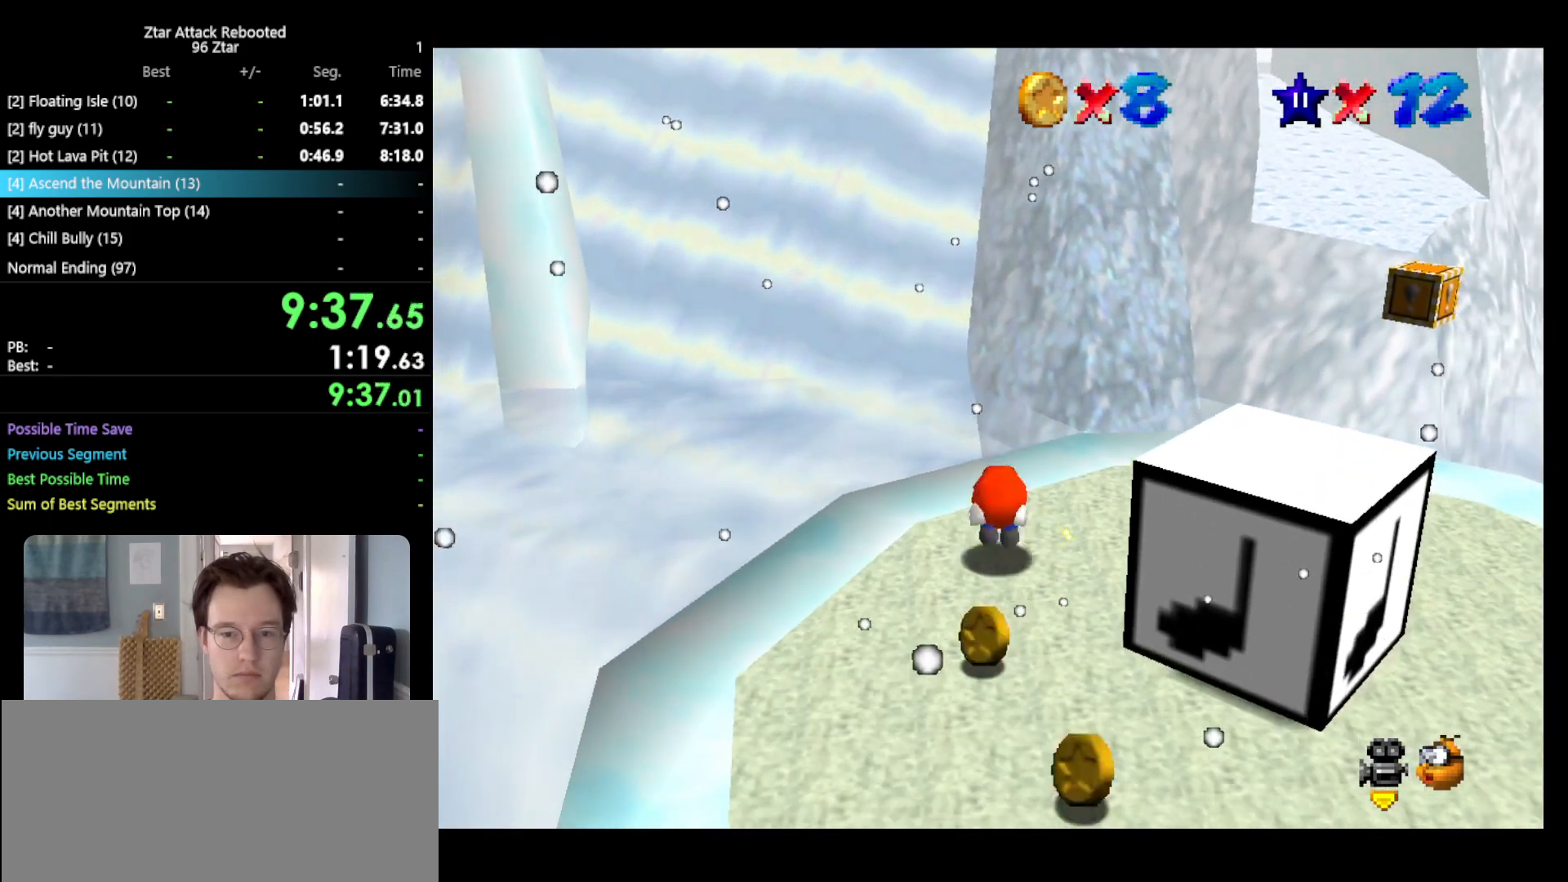
{"buttons": [], "left_stick": "right", "events": [[33, "B", "up"], [83, "A", "up"], [83, "left_stick", "up-right"], [367, "left_stick", "right"]]}
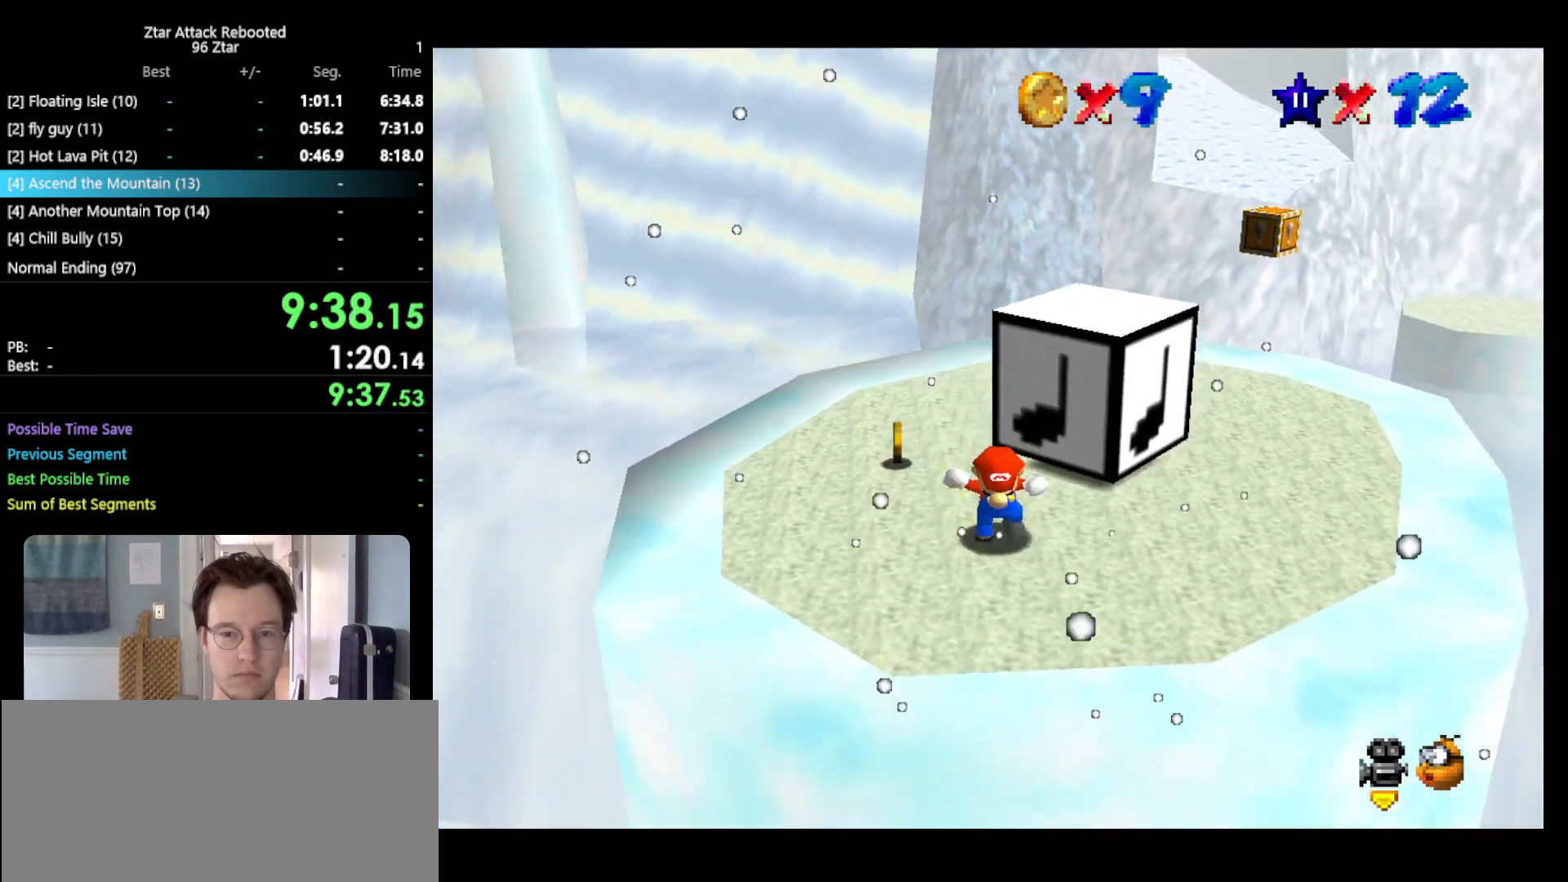
{"buttons": ["A"], "left_stick": "right", "events": [[50, "left_stick", "down-right"], [333, "left_stick", "up"], [417, "A", "down"], [483, "left_stick", "right"]]}
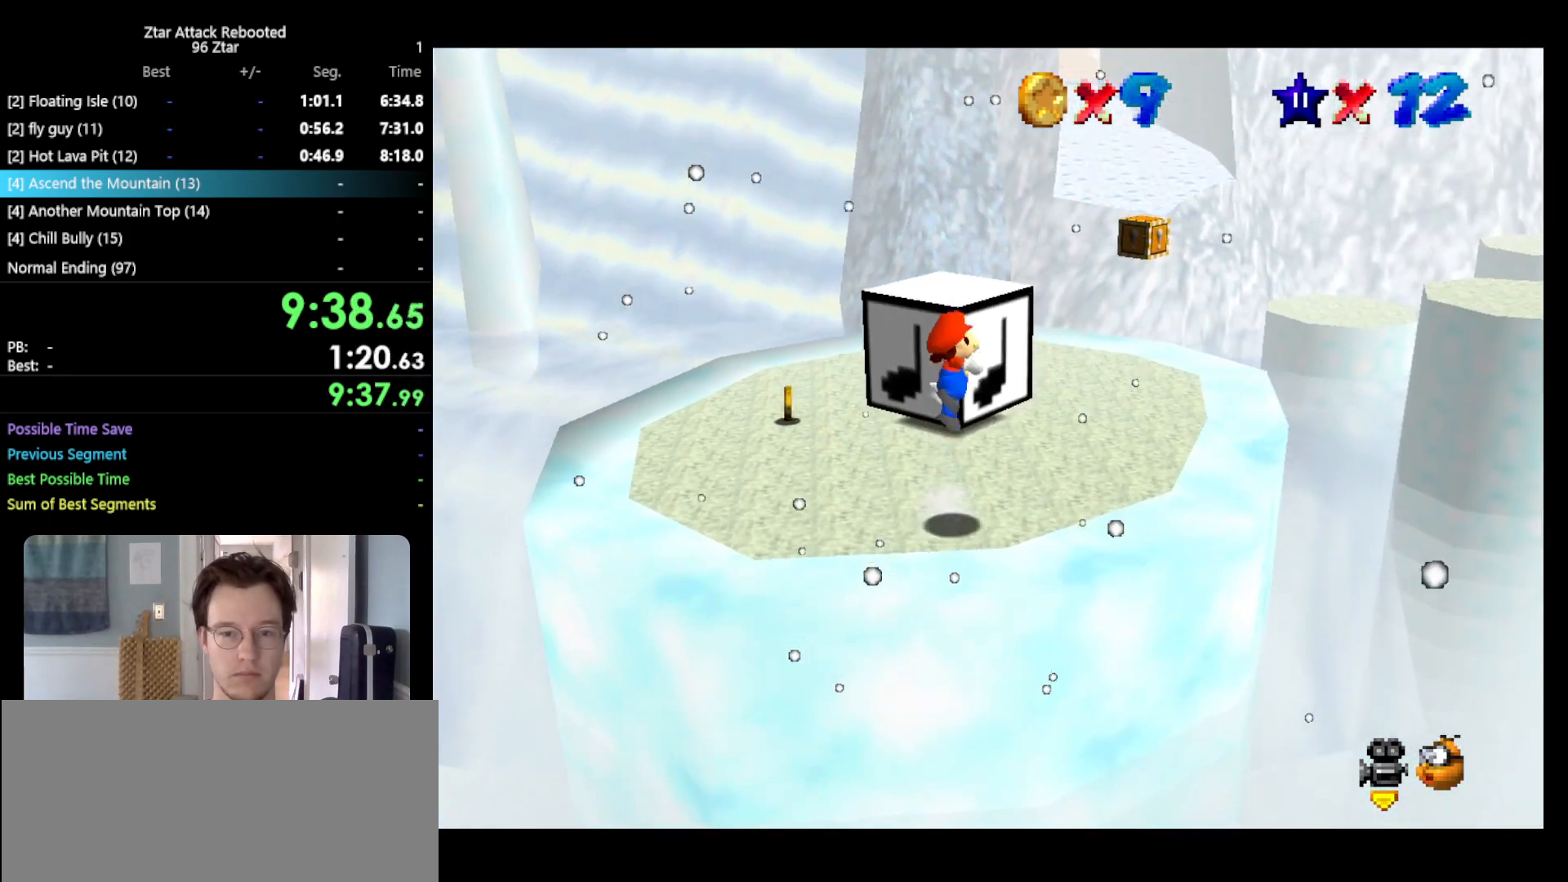
{"buttons": [], "left_stick": "up", "events": [[50, "left_stick", "down"], [133, "left_stick", "center"], [200, "left_stick", "up"], [233, "A", "up"]]}